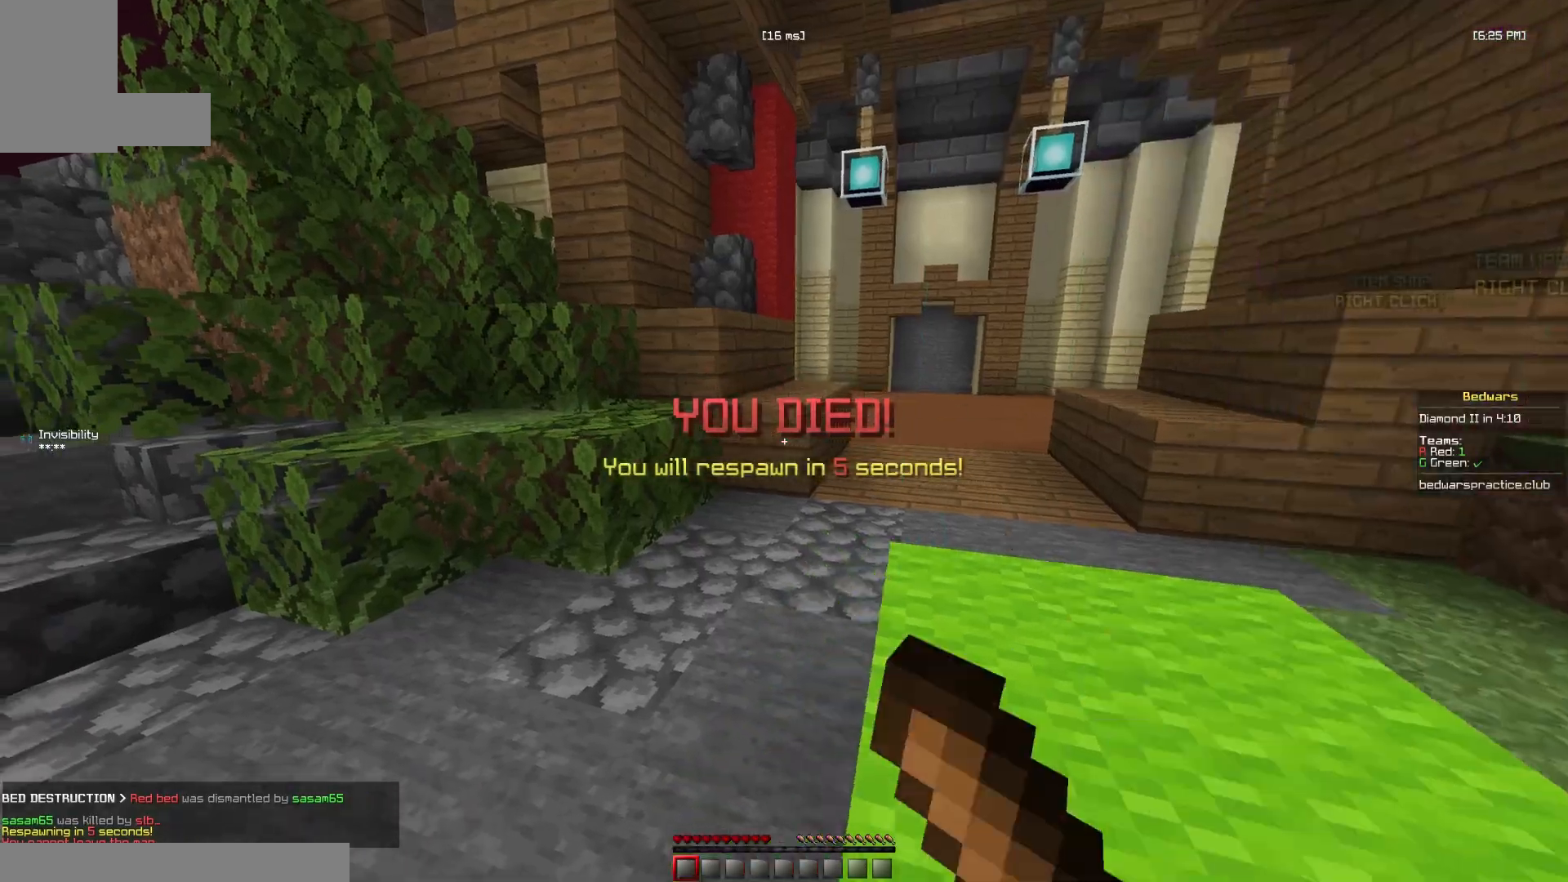
Gameplay with keyboard and mouse; each line is a JSON object with the keys and mouse buttons held at the frame after it. "events" lists presses ("down") and releases ("up") of "a", "d", "s", "space", "w", "mouse_left" and "mouse_right" between this image and that frame as [ms after this image, input, new state], when the widget could be followed in between. "mouse_left", "mouse_right" = the "left", "right" buttons of the "mouse" list. No other keys are recorded. Fast repeated clicks can show as one long hold. Mouse movement is not recorded.
{"keys": ["a", "w"], "mouse": [], "events": [[167, "a", "down"], [167, "w", "down"]]}
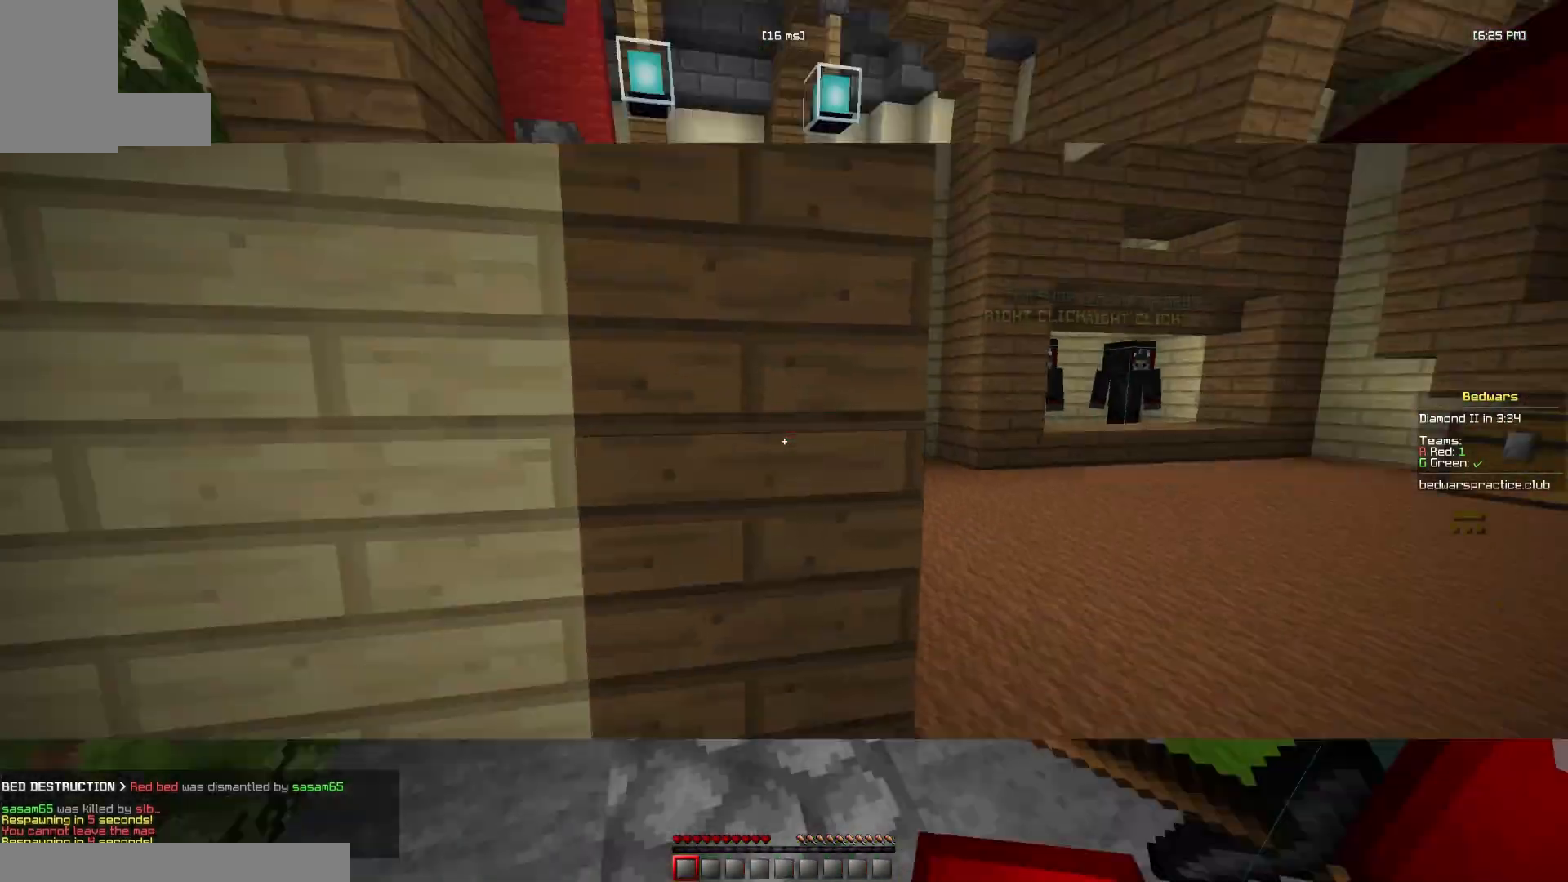
{"keys": ["space", "w"], "mouse": [], "events": [[33, "w", "up"], [133, "a", "up"], [133, "d", "down"], [167, "w", "down"], [333, "d", "up"], [467, "space", "down"]]}
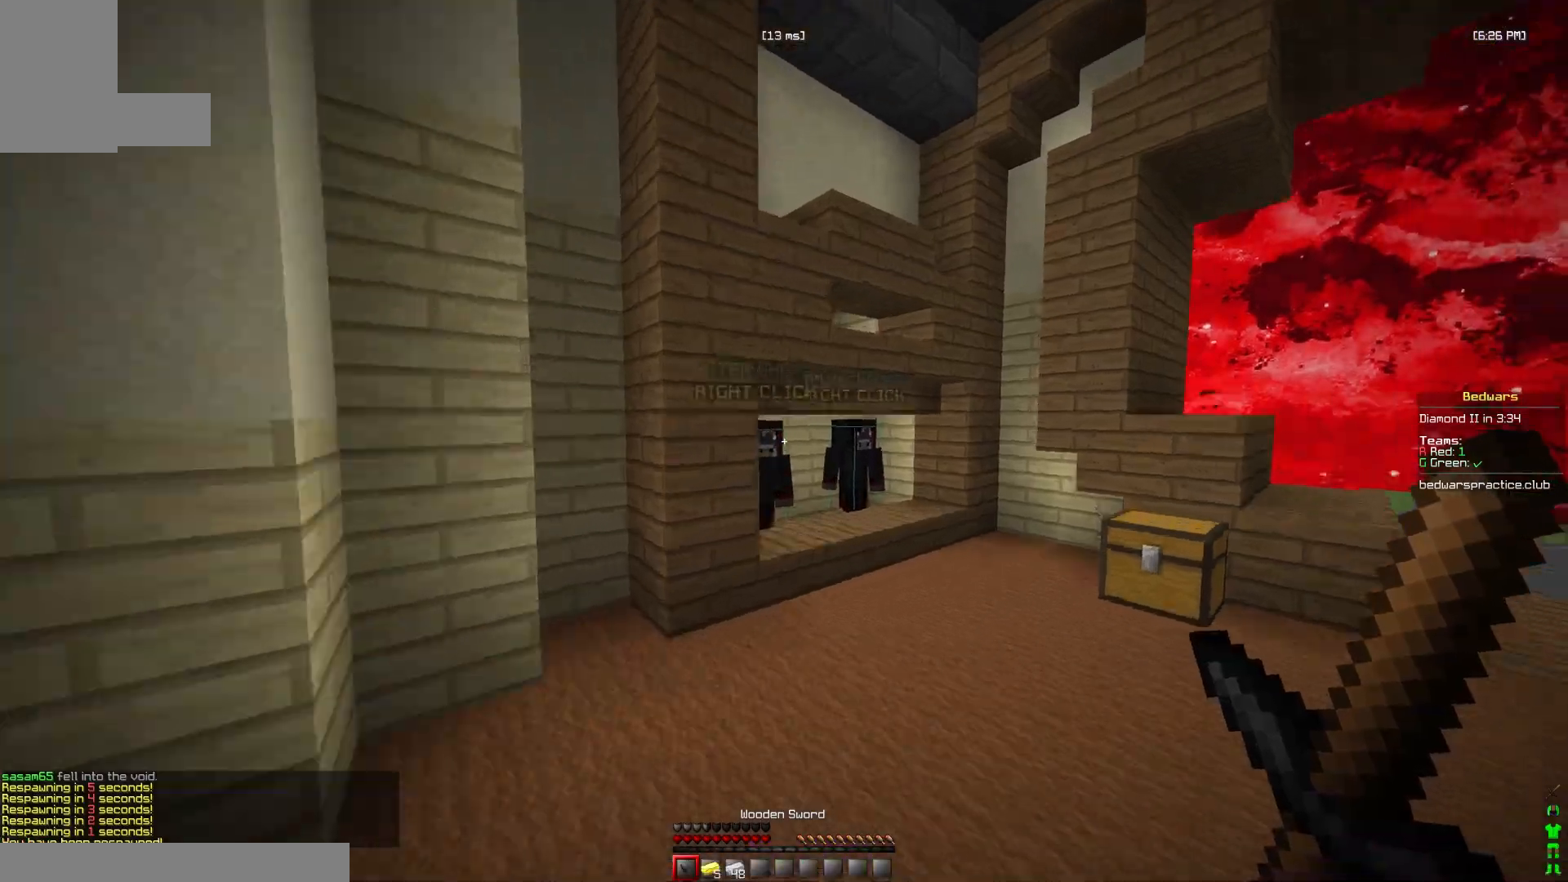
{"keys": ["w"], "mouse": [], "events": [[233, "space", "up"]]}
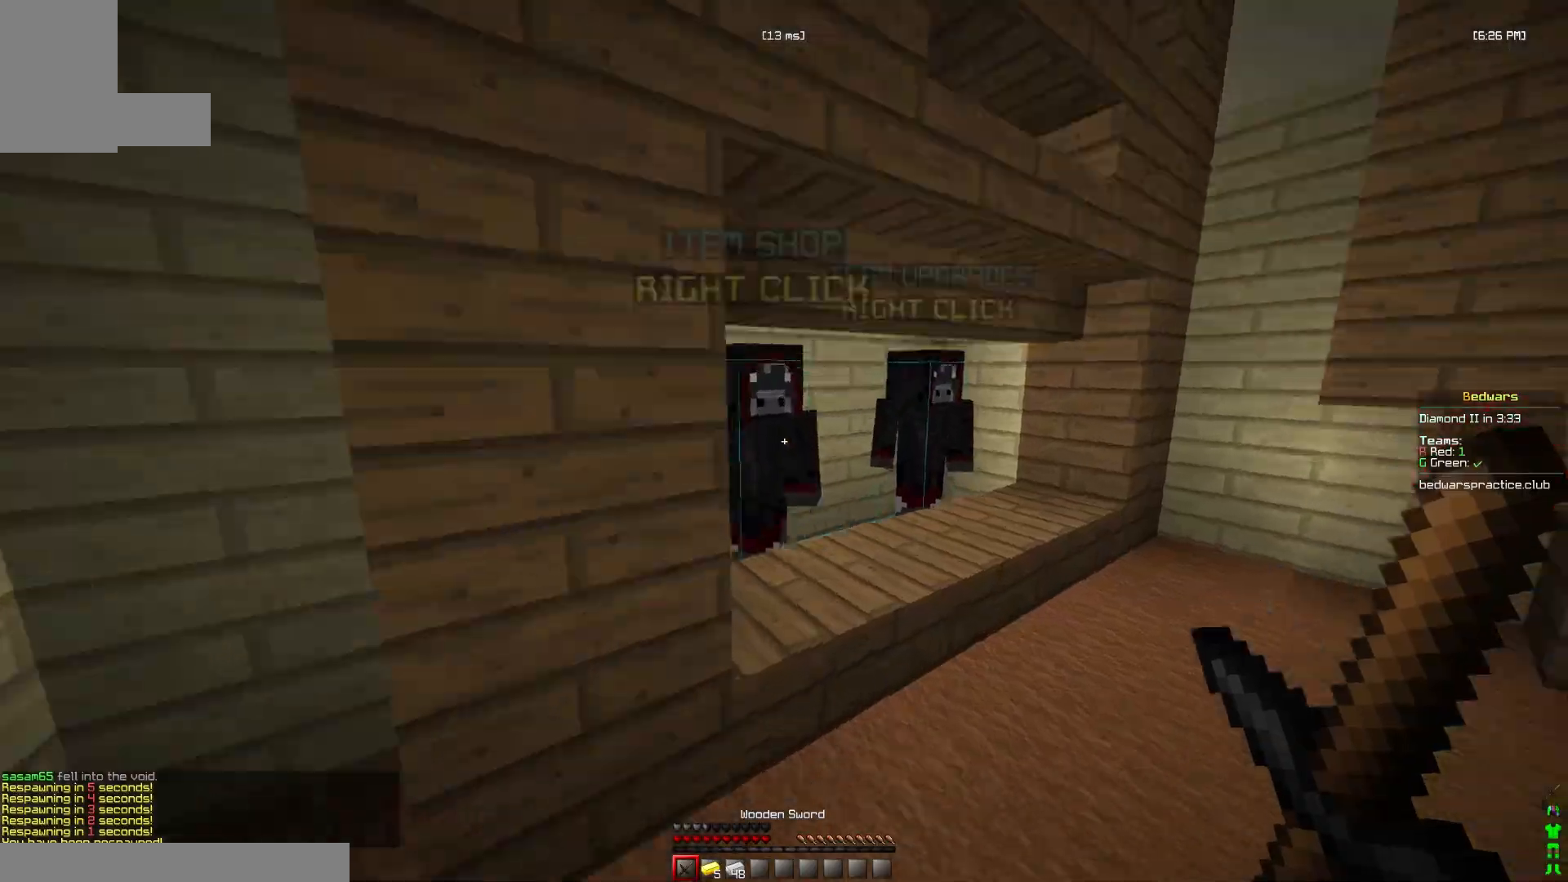
{"keys": [], "mouse": [], "events": [[100, "mouse_left", "down"], [133, "mouse_right", "down"], [200, "mouse_left", "up"], [200, "w", "up"], [233, "mouse_right", "up"]]}
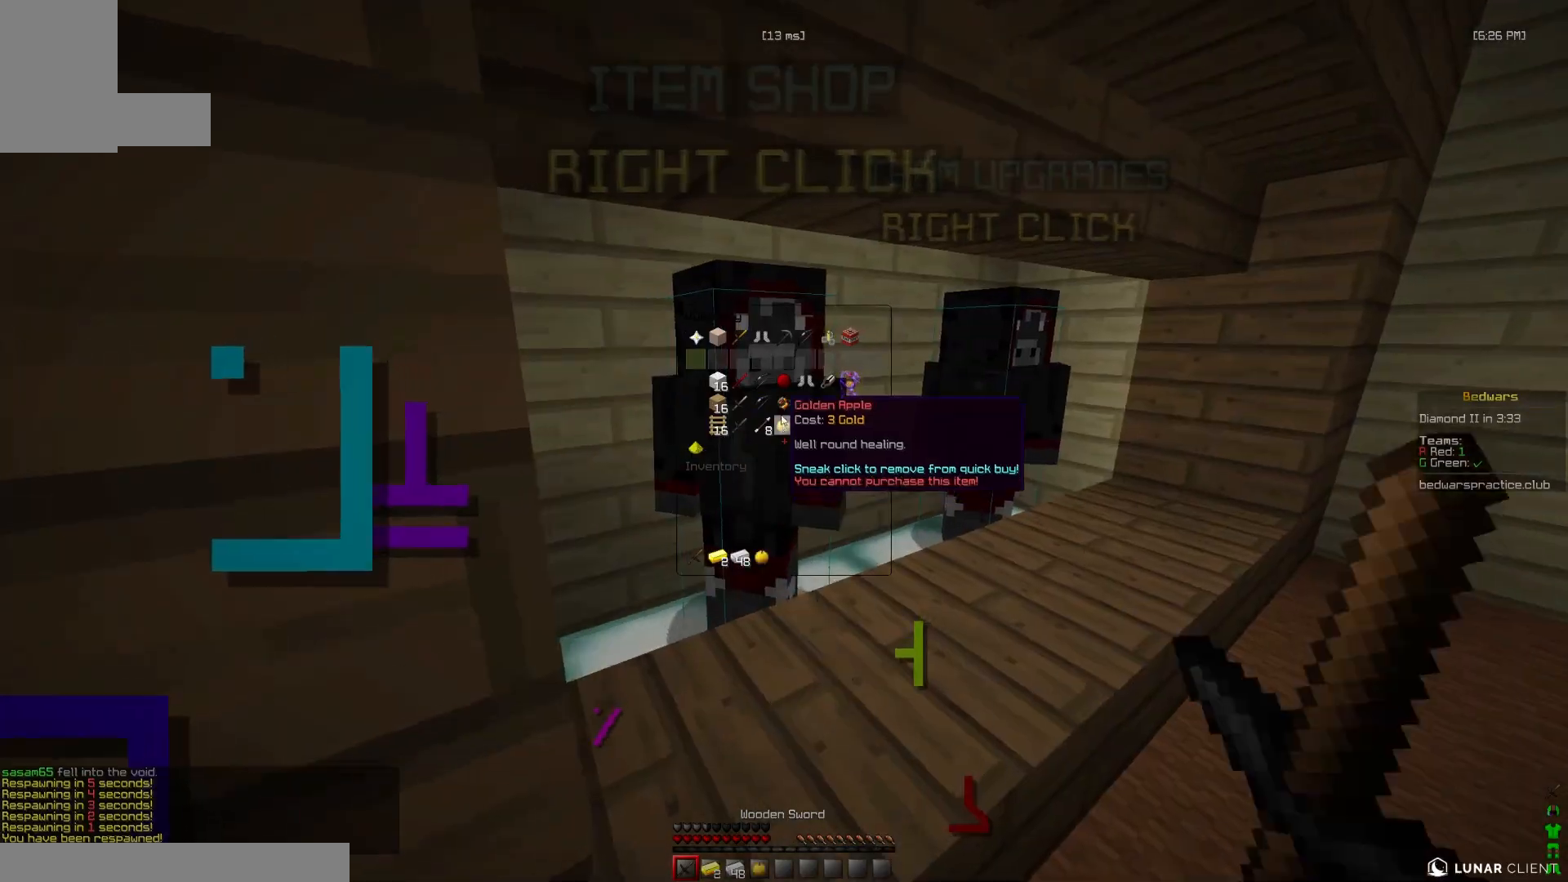
{"keys": [], "mouse": [], "events": []}
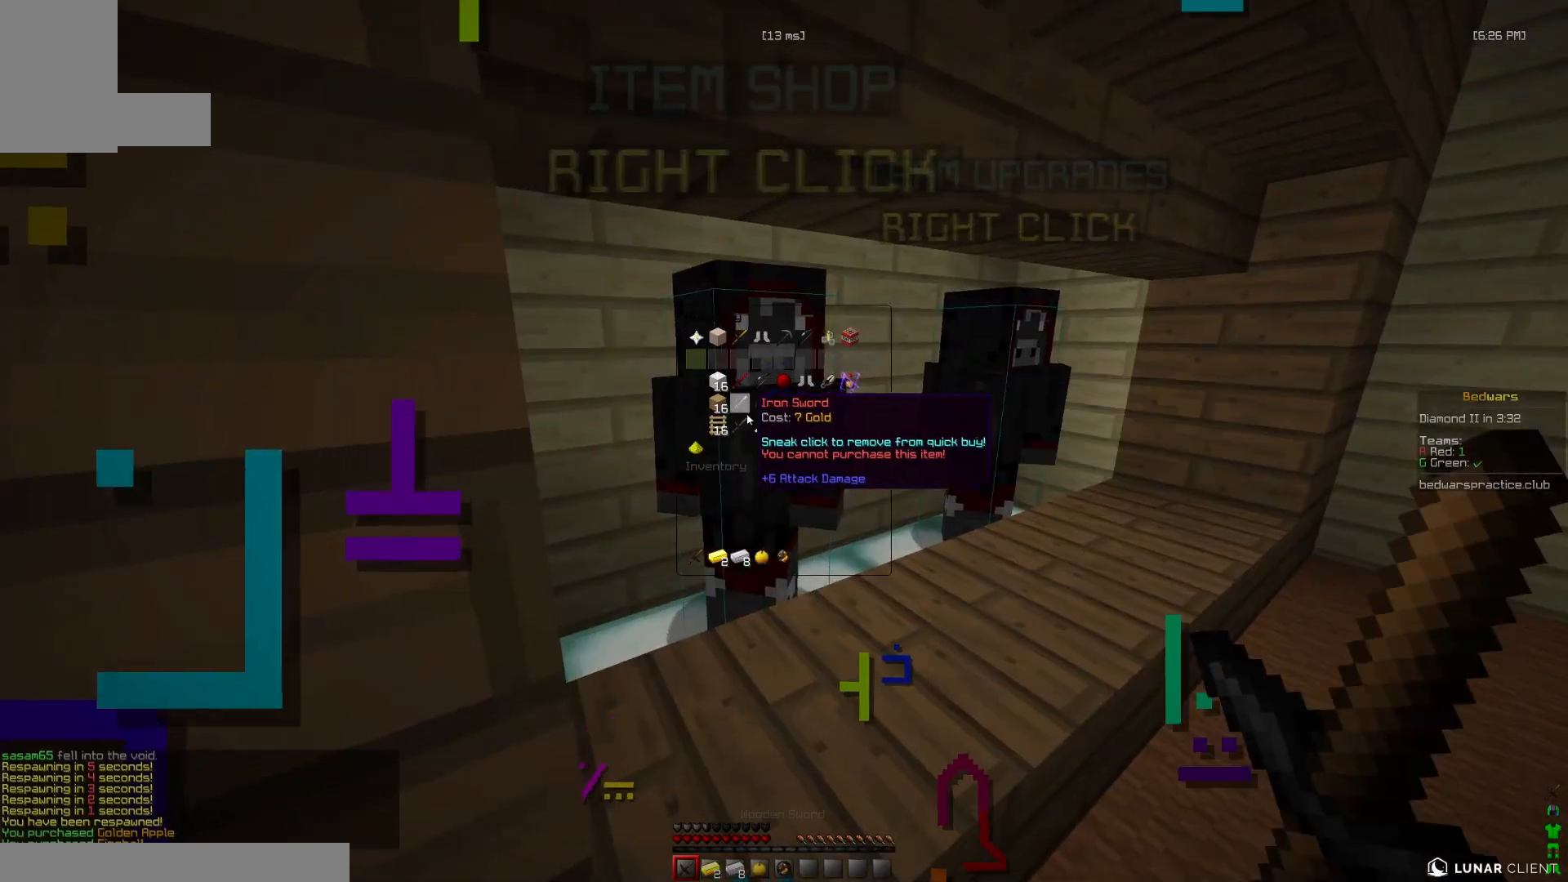
{"keys": [], "mouse": [], "events": []}
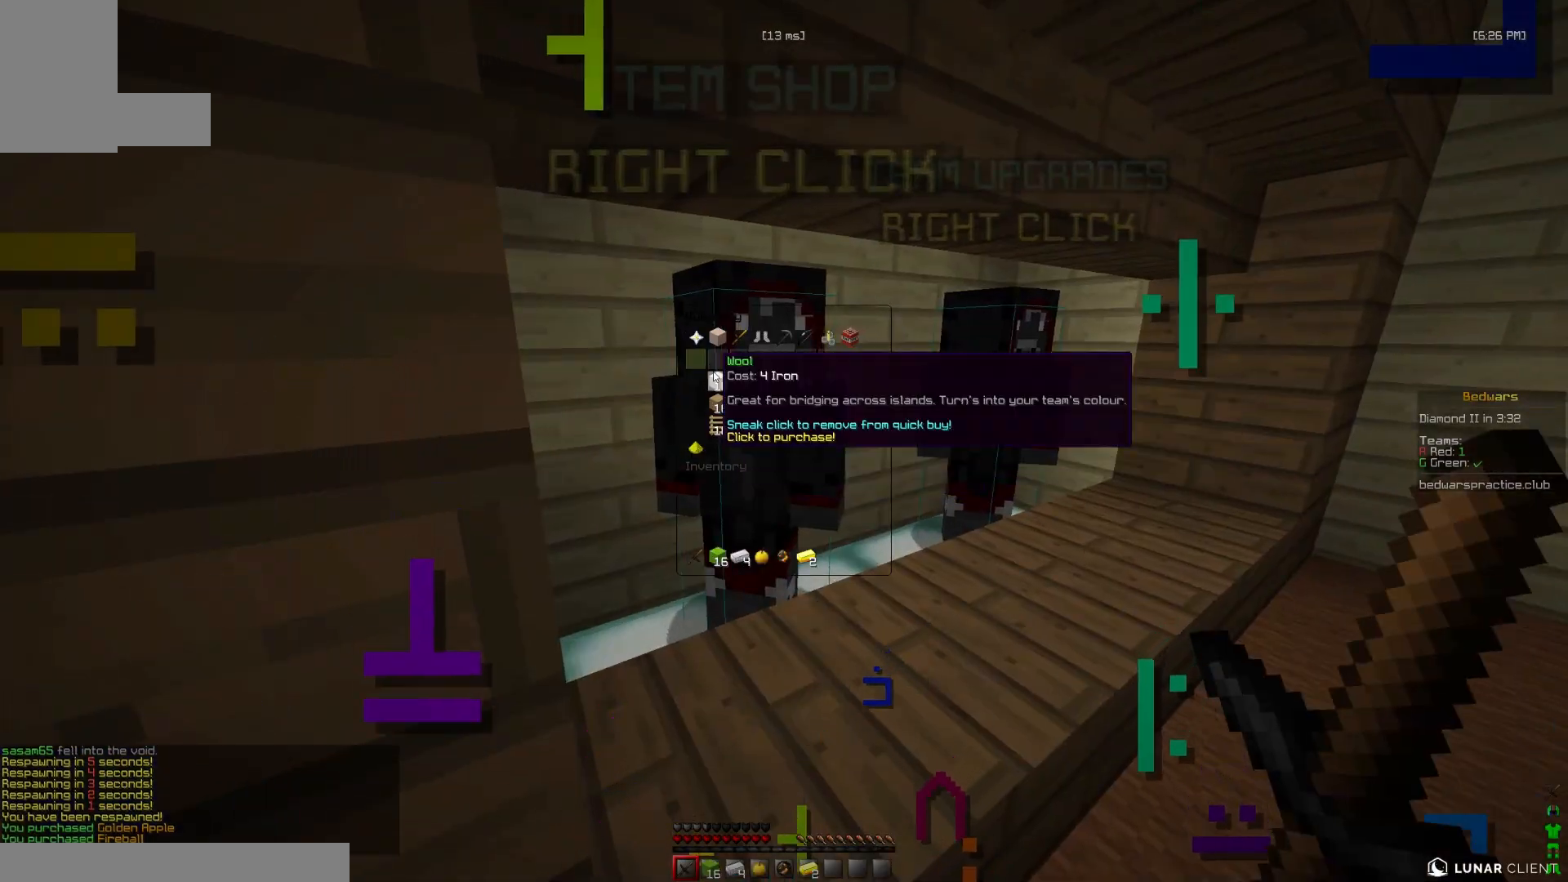
{"keys": ["w"], "mouse": [], "events": [[233, "w", "down"]]}
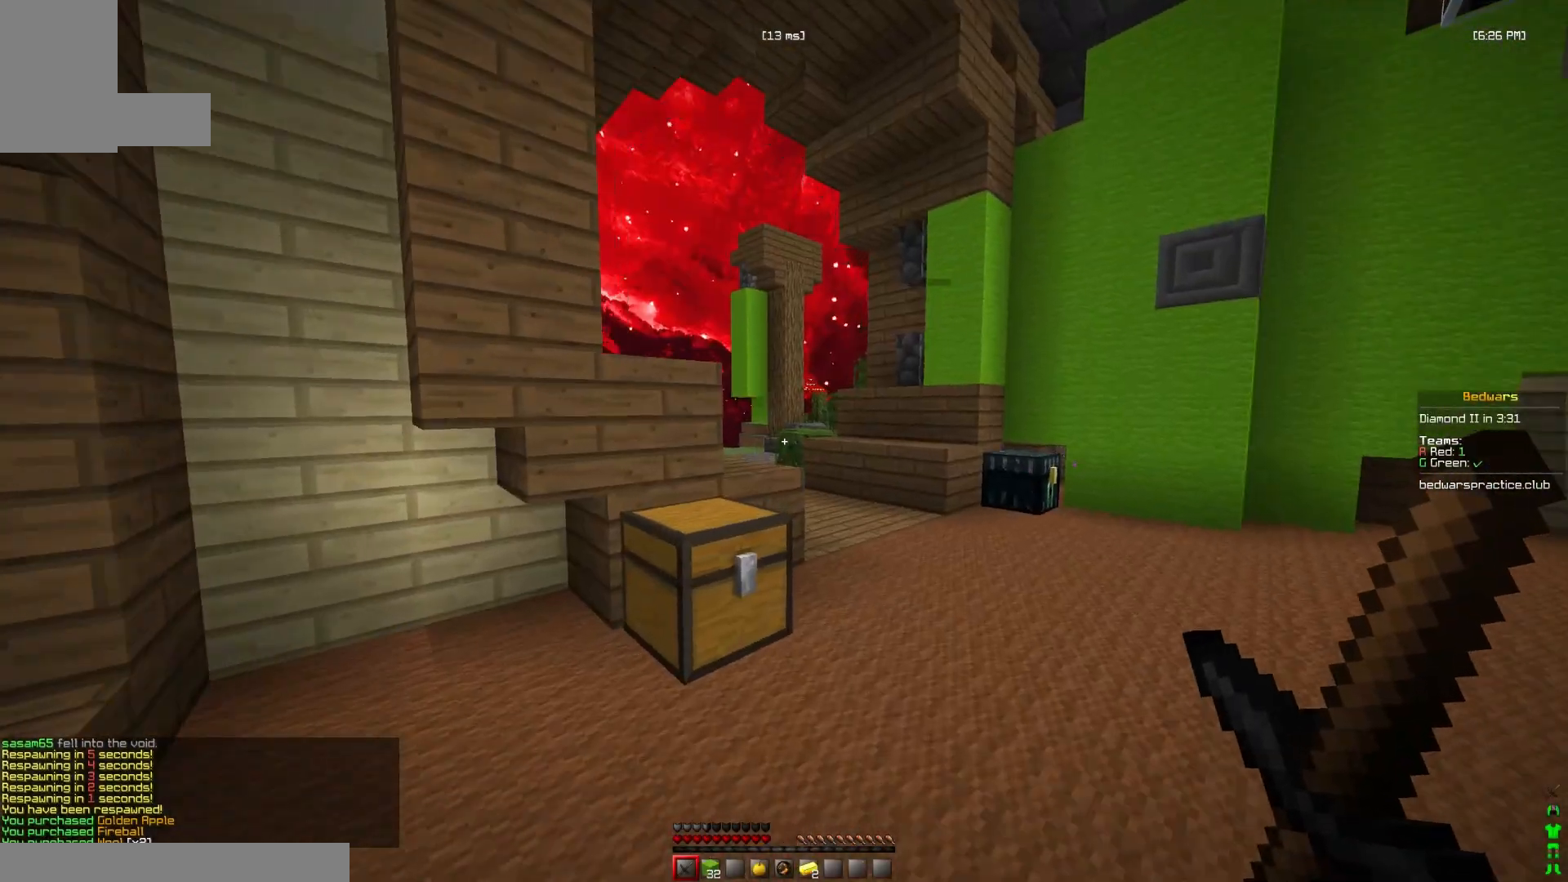
{"keys": ["space", "w"], "mouse": [], "events": [[67, "space", "down"], [267, "space", "up"], [400, "space", "down"]]}
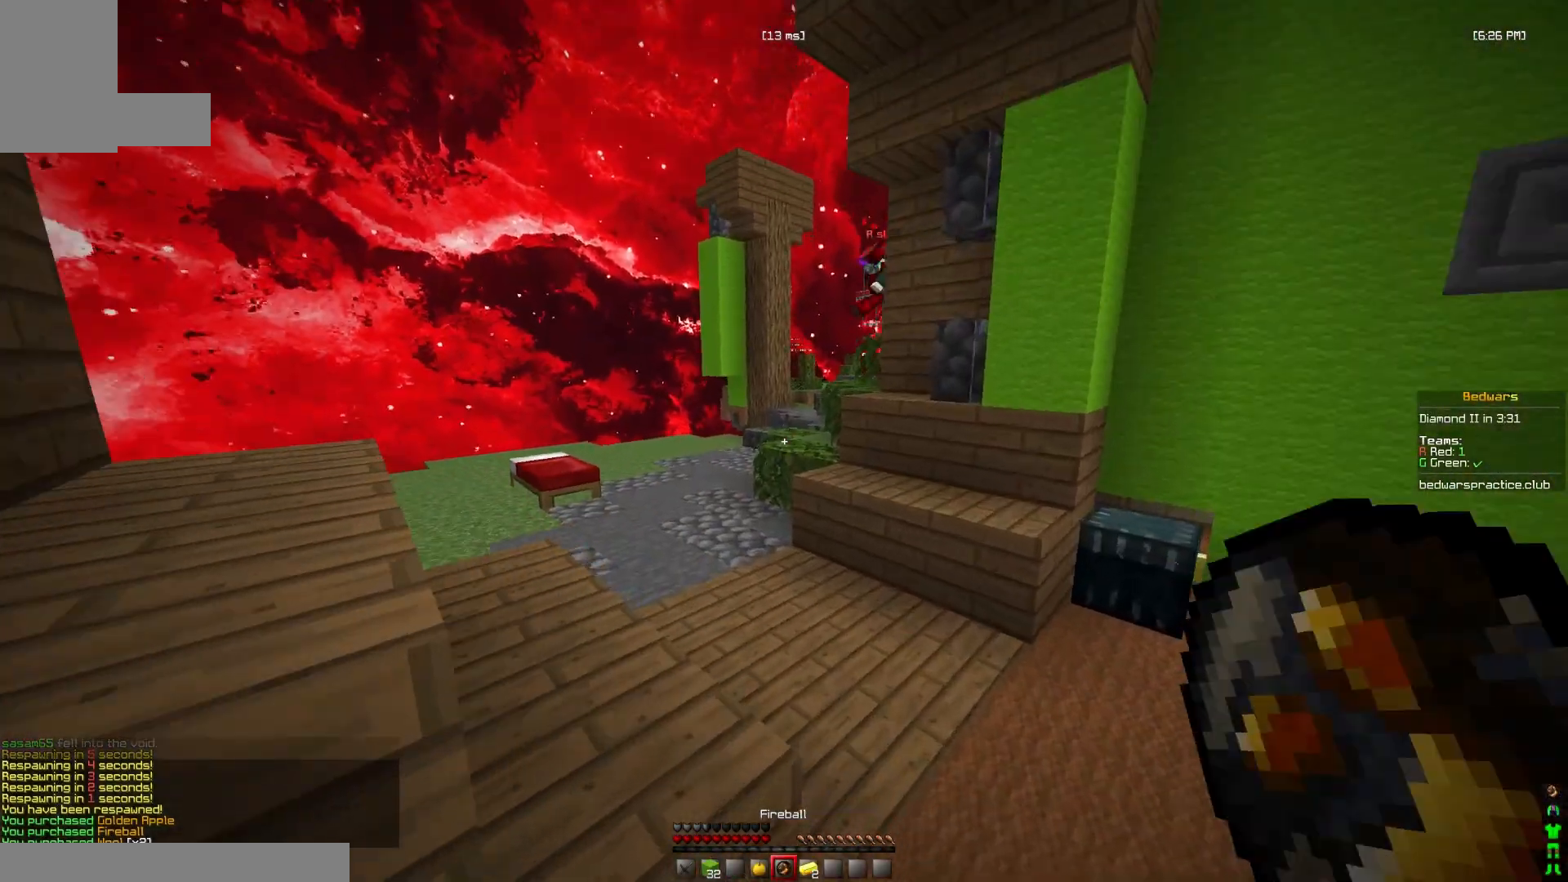
{"keys": ["a", "w"], "mouse": [], "events": [[200, "a", "down"], [200, "mouse_right", "down"], [233, "space", "up"], [367, "mouse_right", "up"]]}
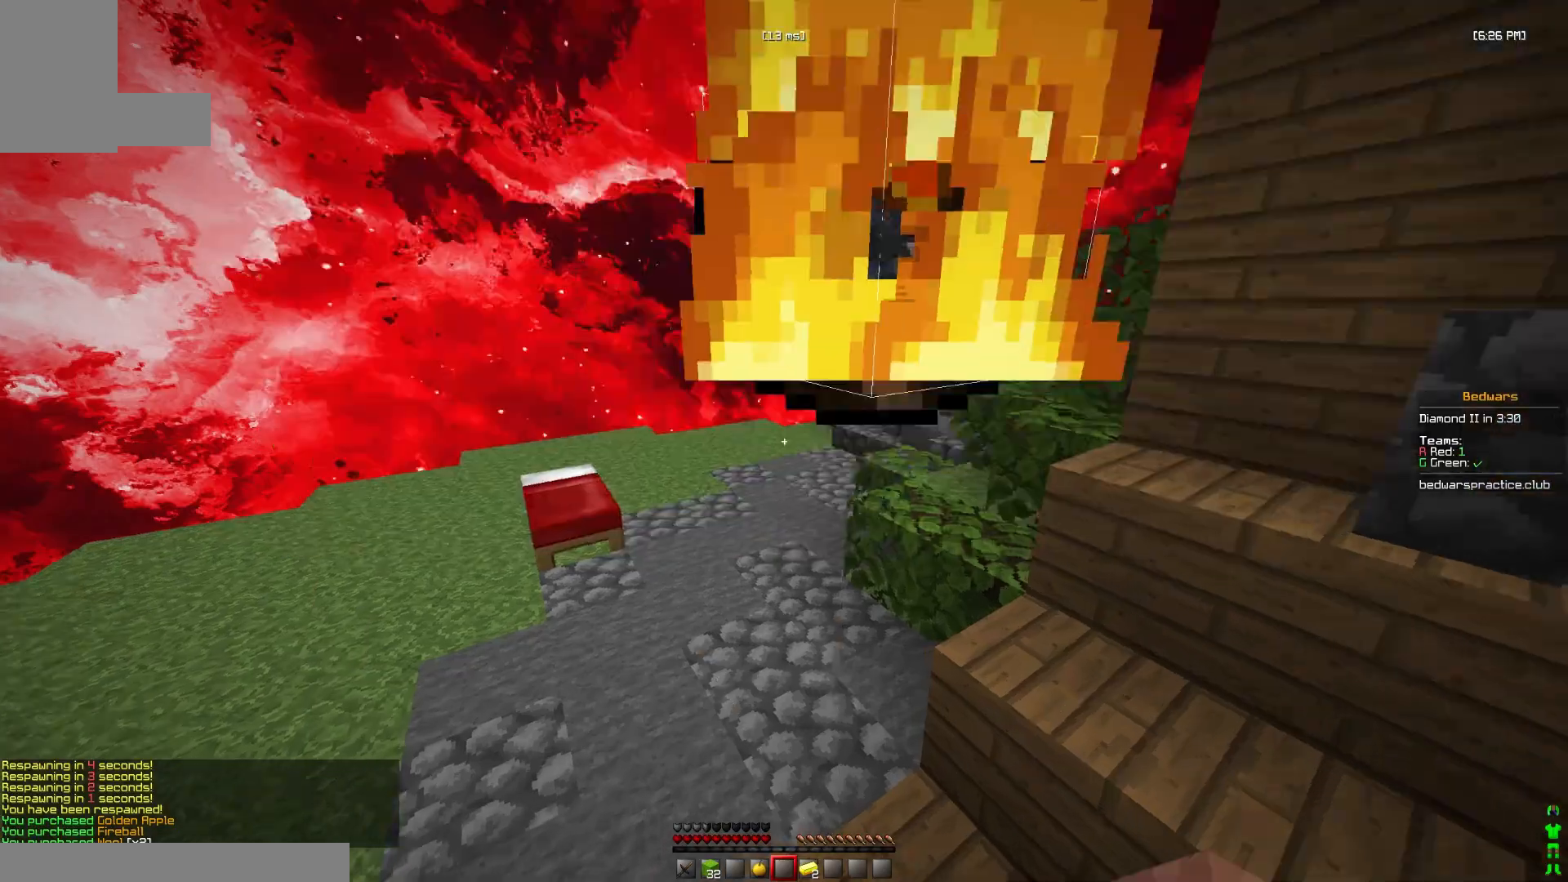
{"keys": ["w"], "mouse": [], "events": [[67, "a", "up"], [233, "space", "down"], [433, "space", "up"]]}
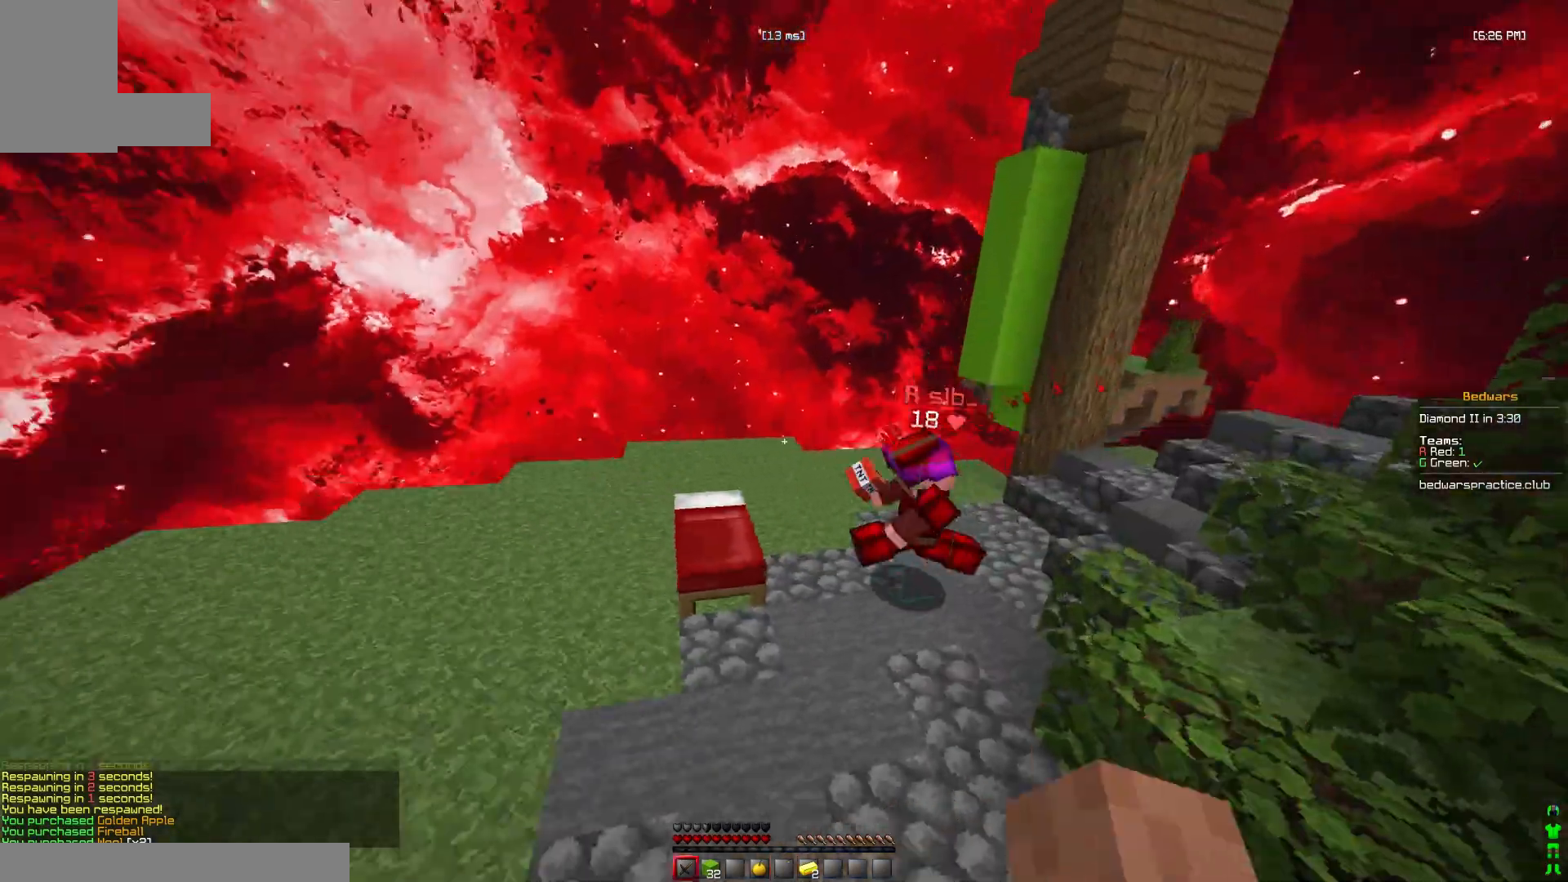
{"keys": ["w"], "mouse": ["left"], "events": [[100, "mouse_left", "down"], [267, "mouse_left", "up"], [300, "mouse_left", "down"]]}
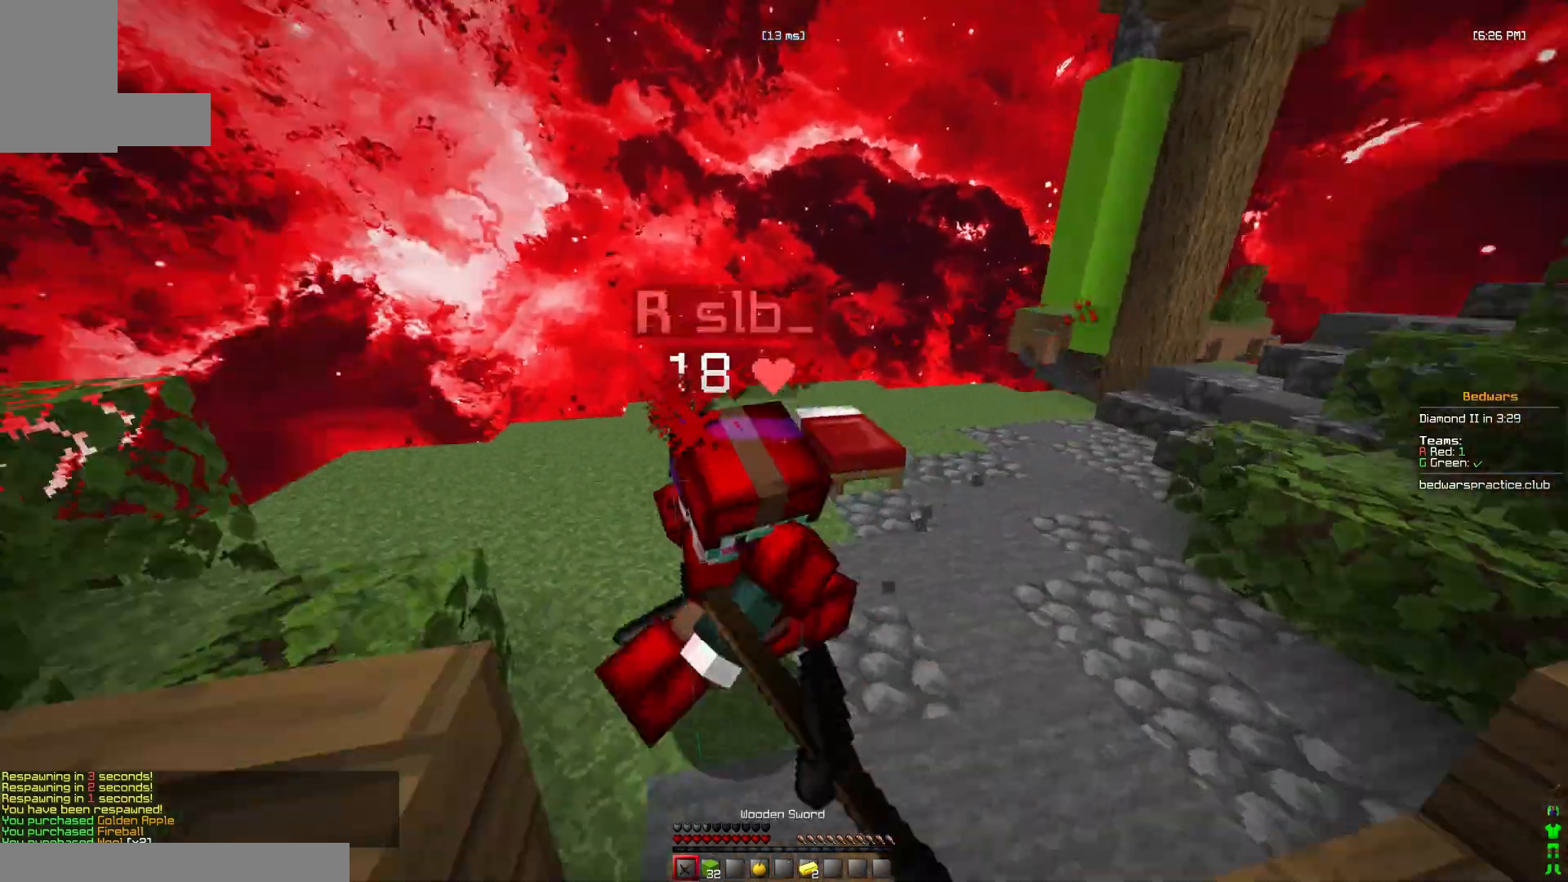
{"keys": ["w"], "mouse": ["left"], "events": [[200, "d", "down"], [300, "w", "up"], [400, "w", "down"], [500, "d", "up"]]}
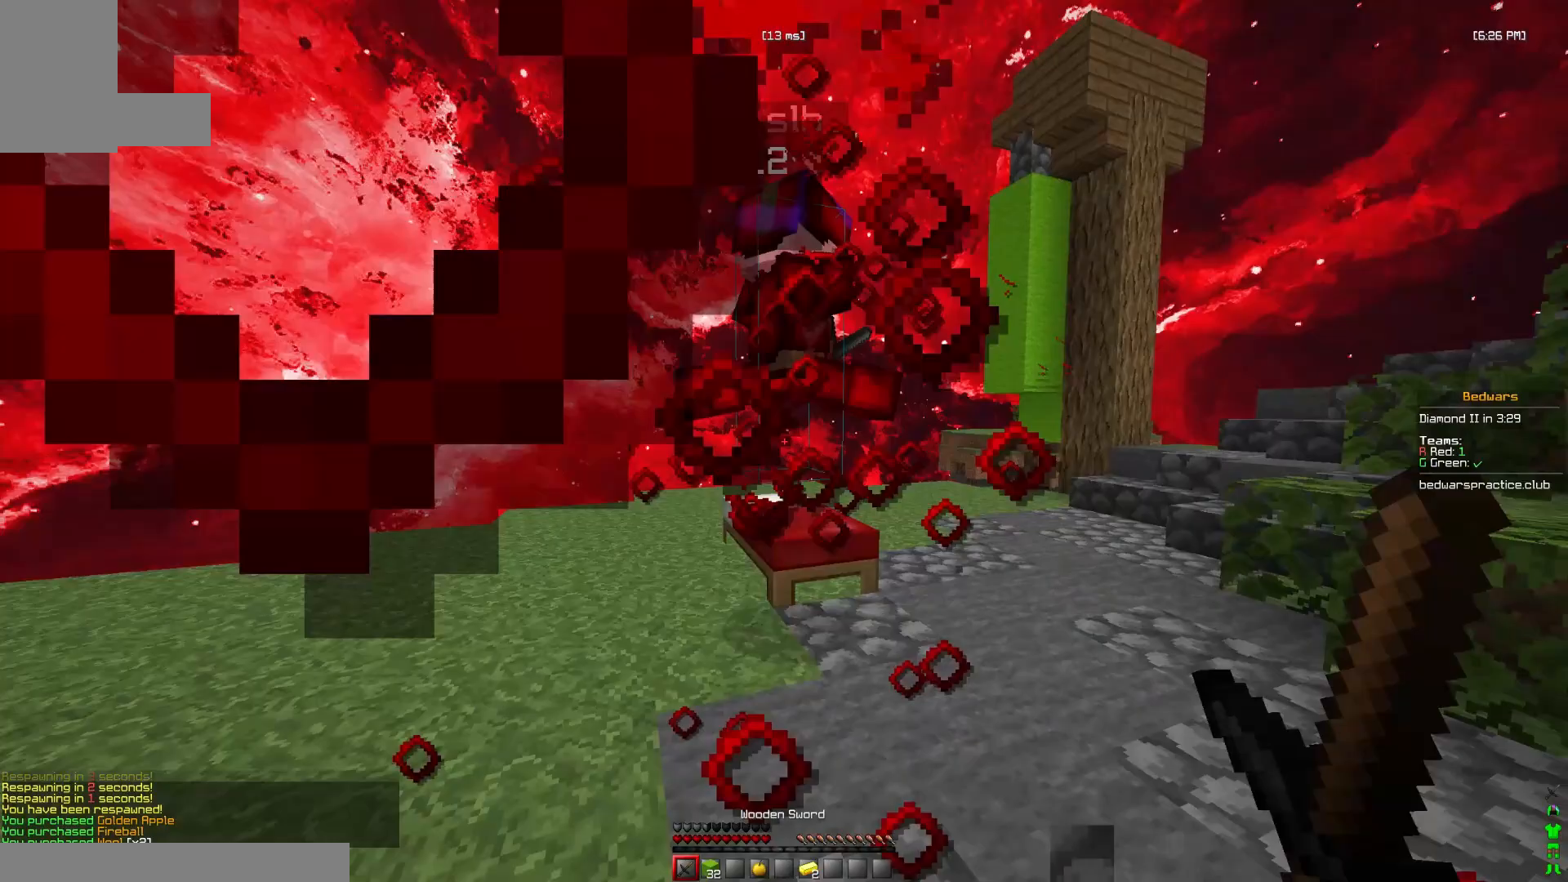
{"keys": ["w"], "mouse": ["left"], "events": []}
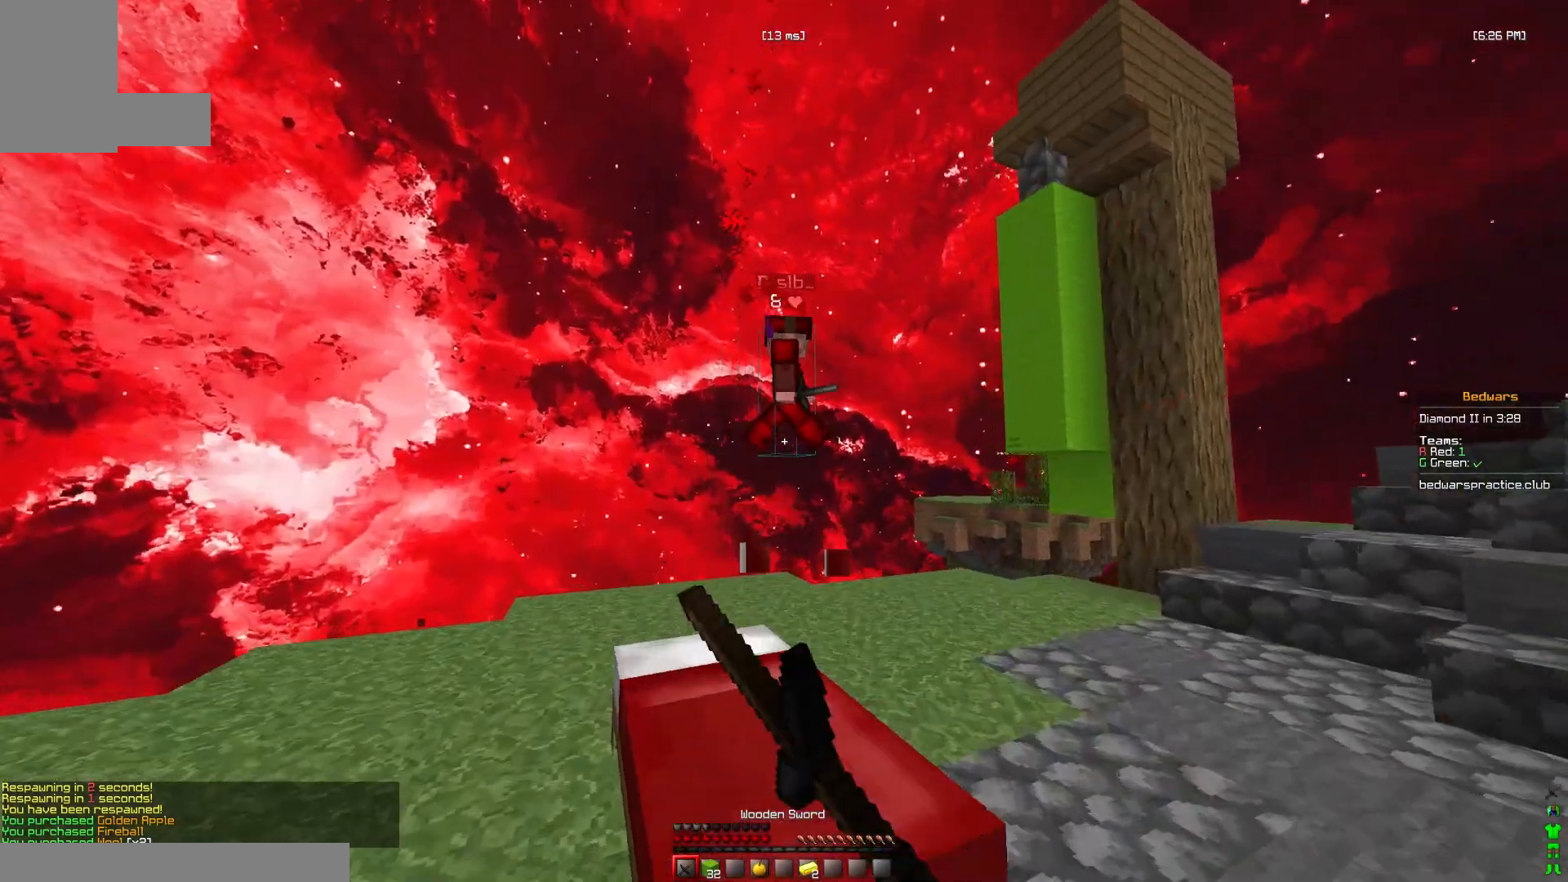
{"keys": ["d", "w"], "mouse": [], "events": [[33, "space", "down"], [167, "mouse_left", "up"], [267, "d", "down"], [367, "space", "up"]]}
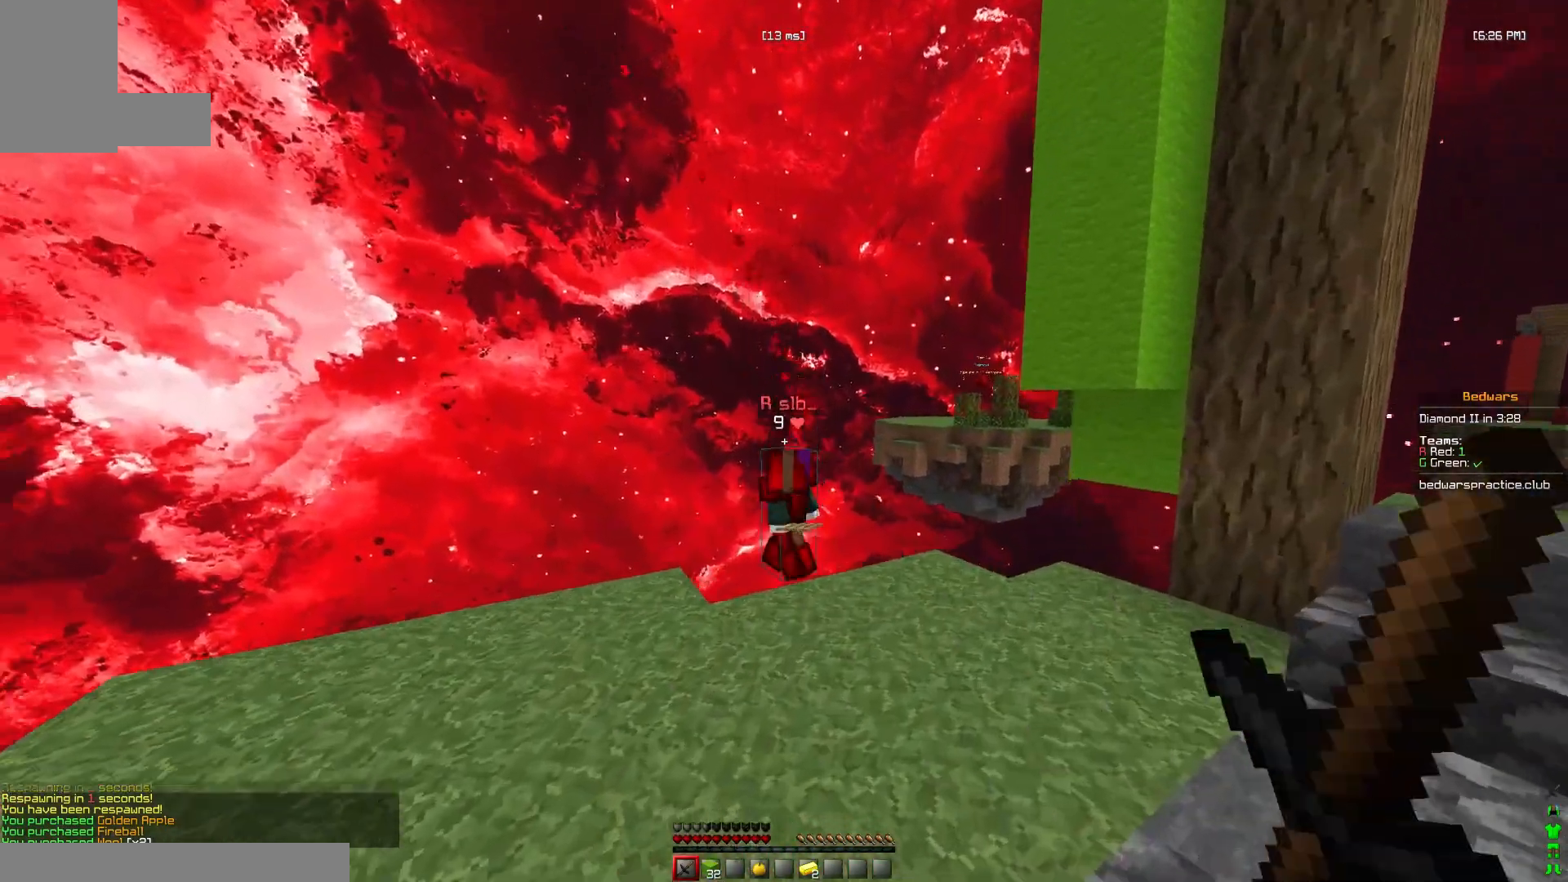
{"keys": ["a", "w"], "mouse": [], "events": [[33, "d", "up"], [267, "space", "down"], [367, "a", "down"], [433, "space", "up"]]}
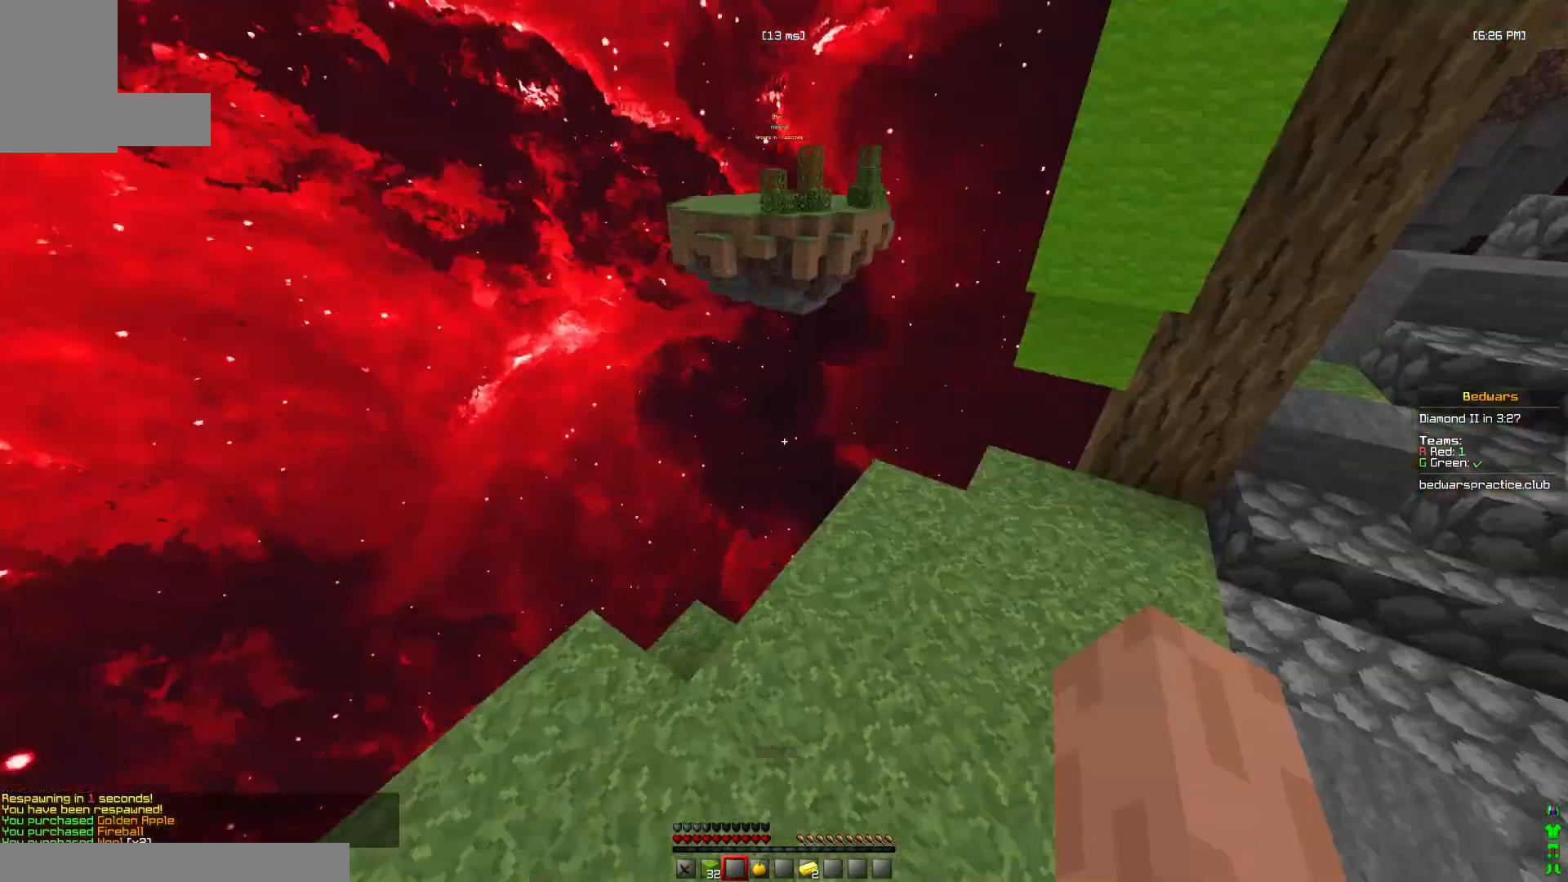
{"keys": ["space", "w"], "mouse": [], "events": [[33, "a", "up"], [200, "w", "up"], [233, "a", "down"], [267, "w", "down"], [333, "space", "down"], [400, "a", "up"]]}
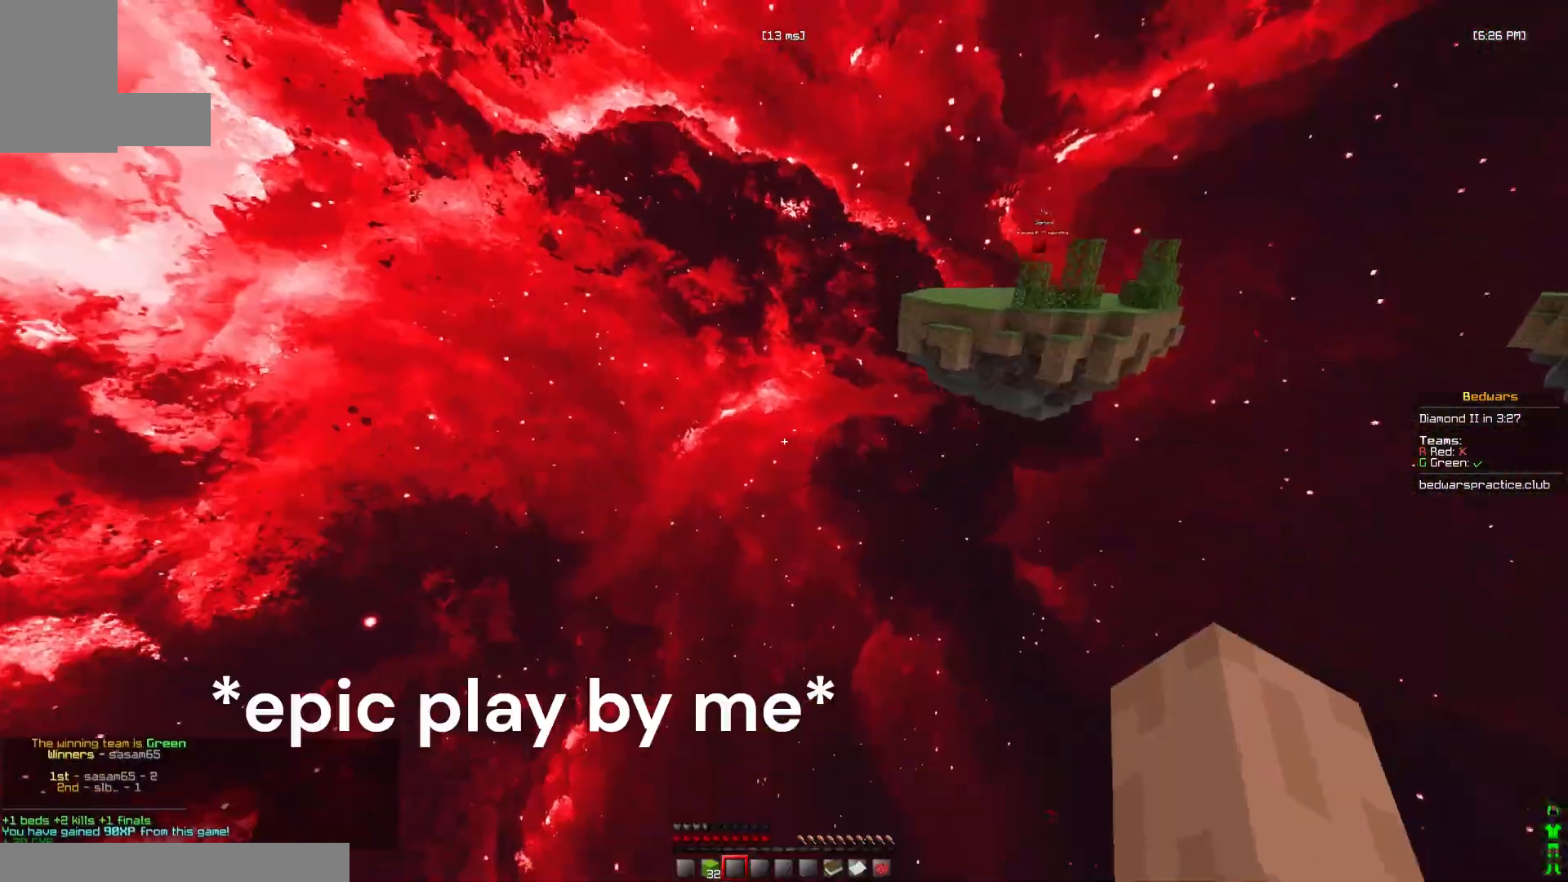
{"keys": ["w"], "mouse": [], "events": [[100, "space", "up"], [133, "mouse_right", "down"], [267, "mouse_right", "up"]]}
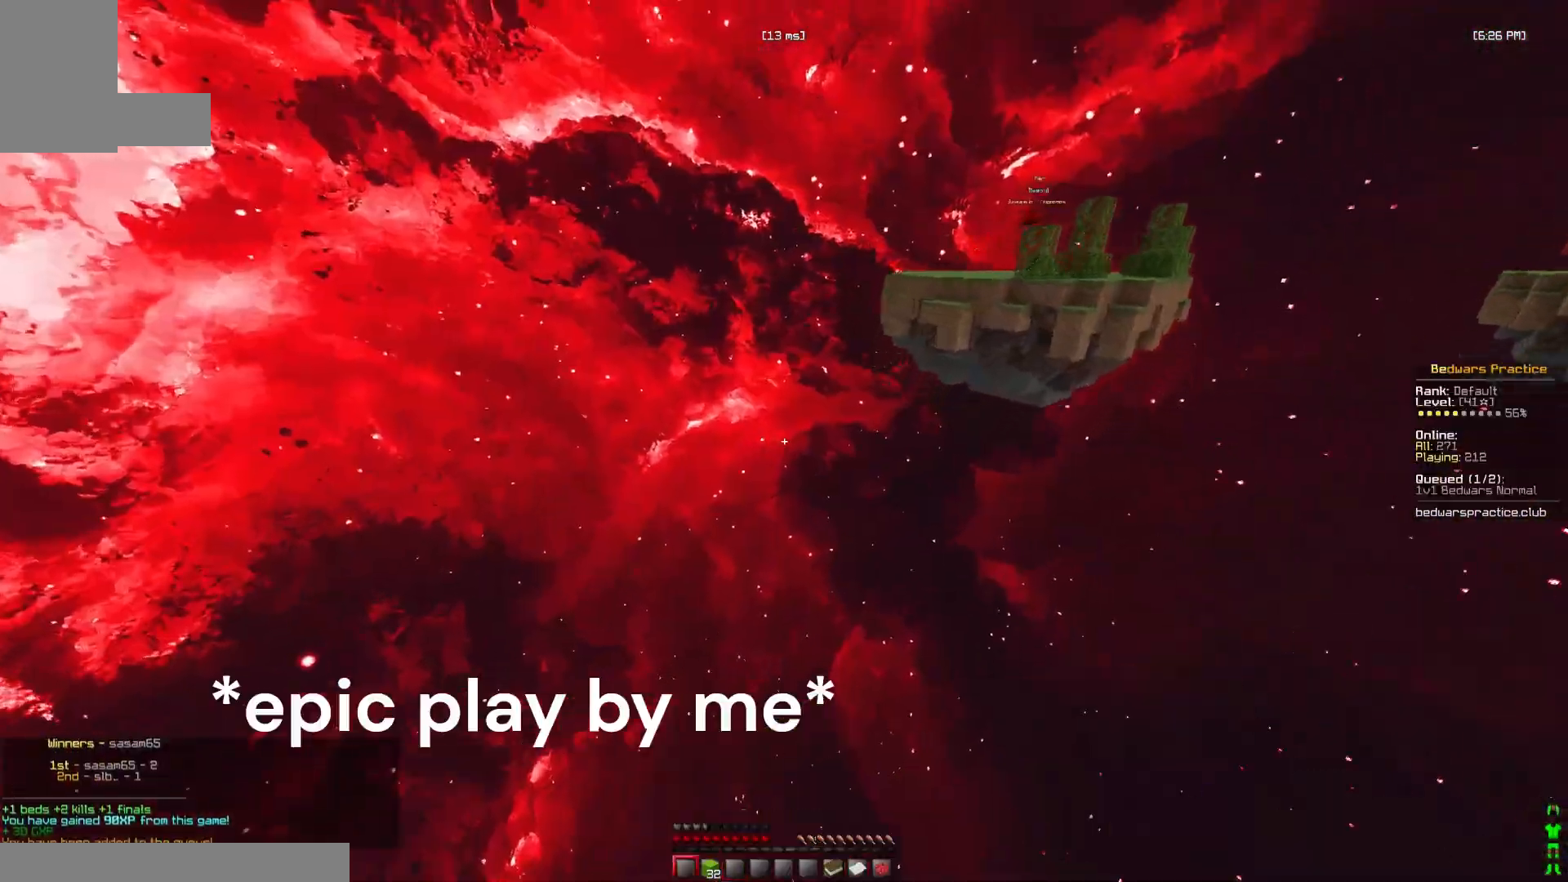
{"keys": [], "mouse": []}
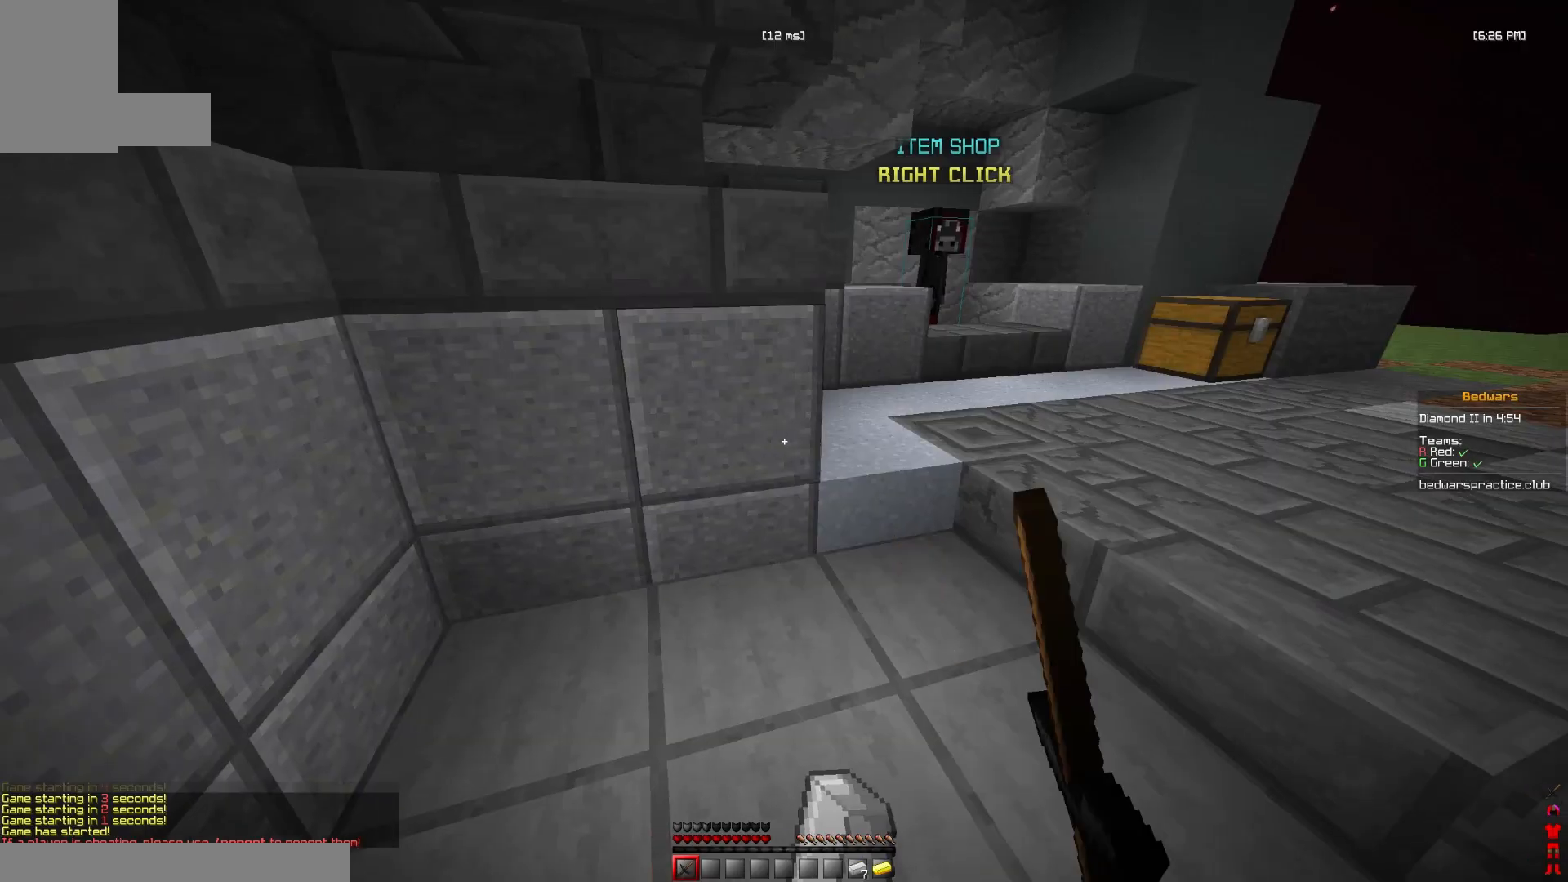
{"keys": ["s"], "mouse": [], "events": [[100, "w", "down"], [333, "w", "up"], [367, "d", "down"], [433, "s", "down"], [467, "d", "up"]]}
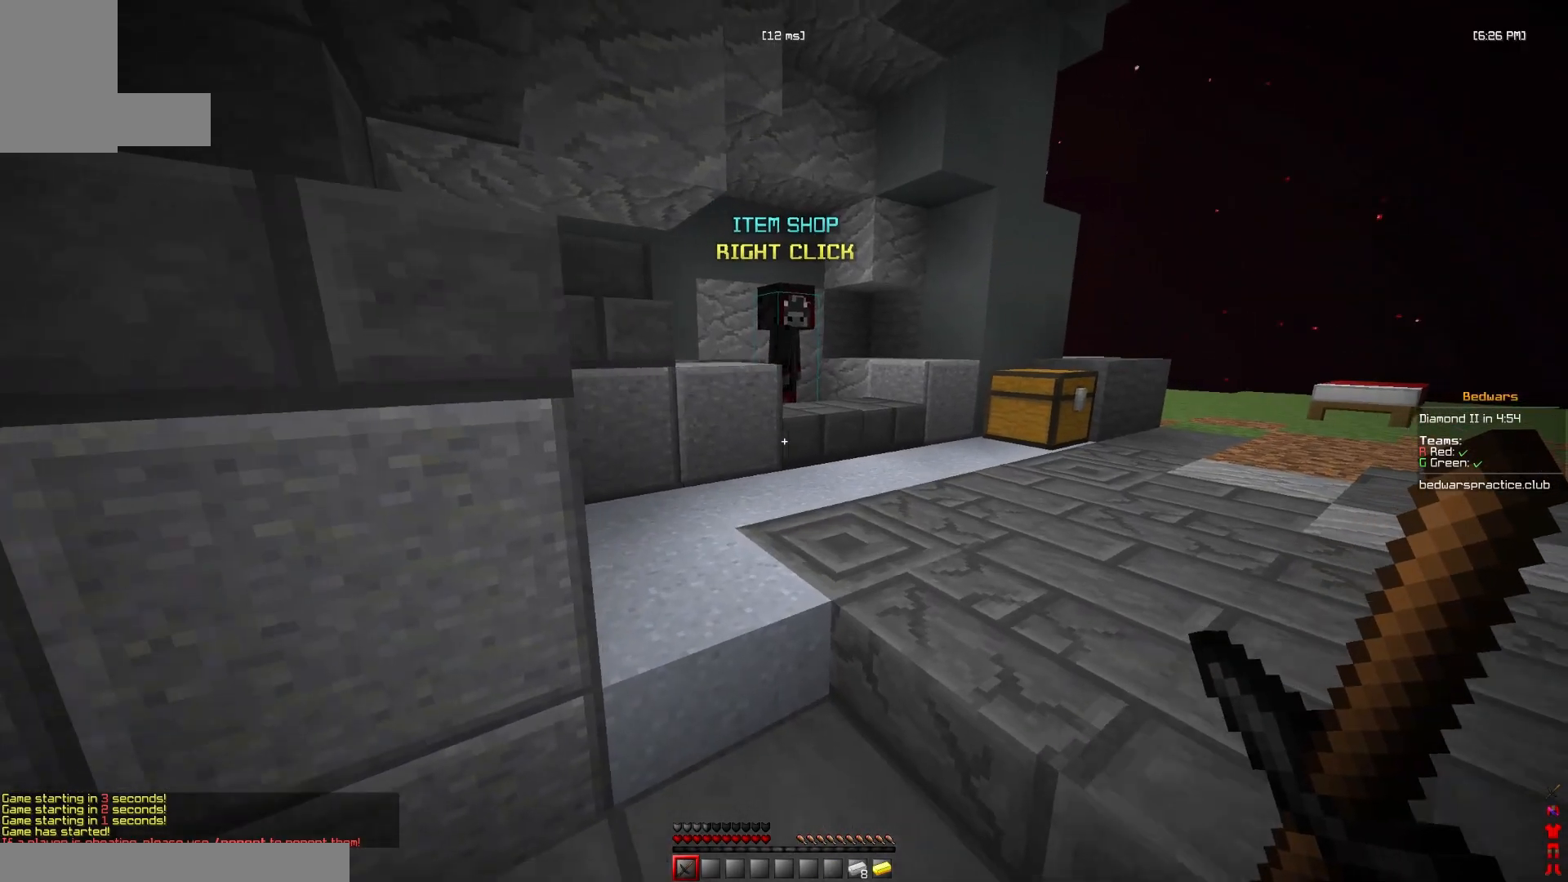
{"keys": [], "mouse": ["left", "right"], "events": [[100, "a", "down"], [100, "mouse_left", "down"], [167, "a", "up"], [167, "mouse_right", "down"], [167, "s", "up"], [300, "mouse_left", "up"], [367, "mouse_left", "down"], [367, "mouse_right", "up"], [433, "mouse_right", "down"]]}
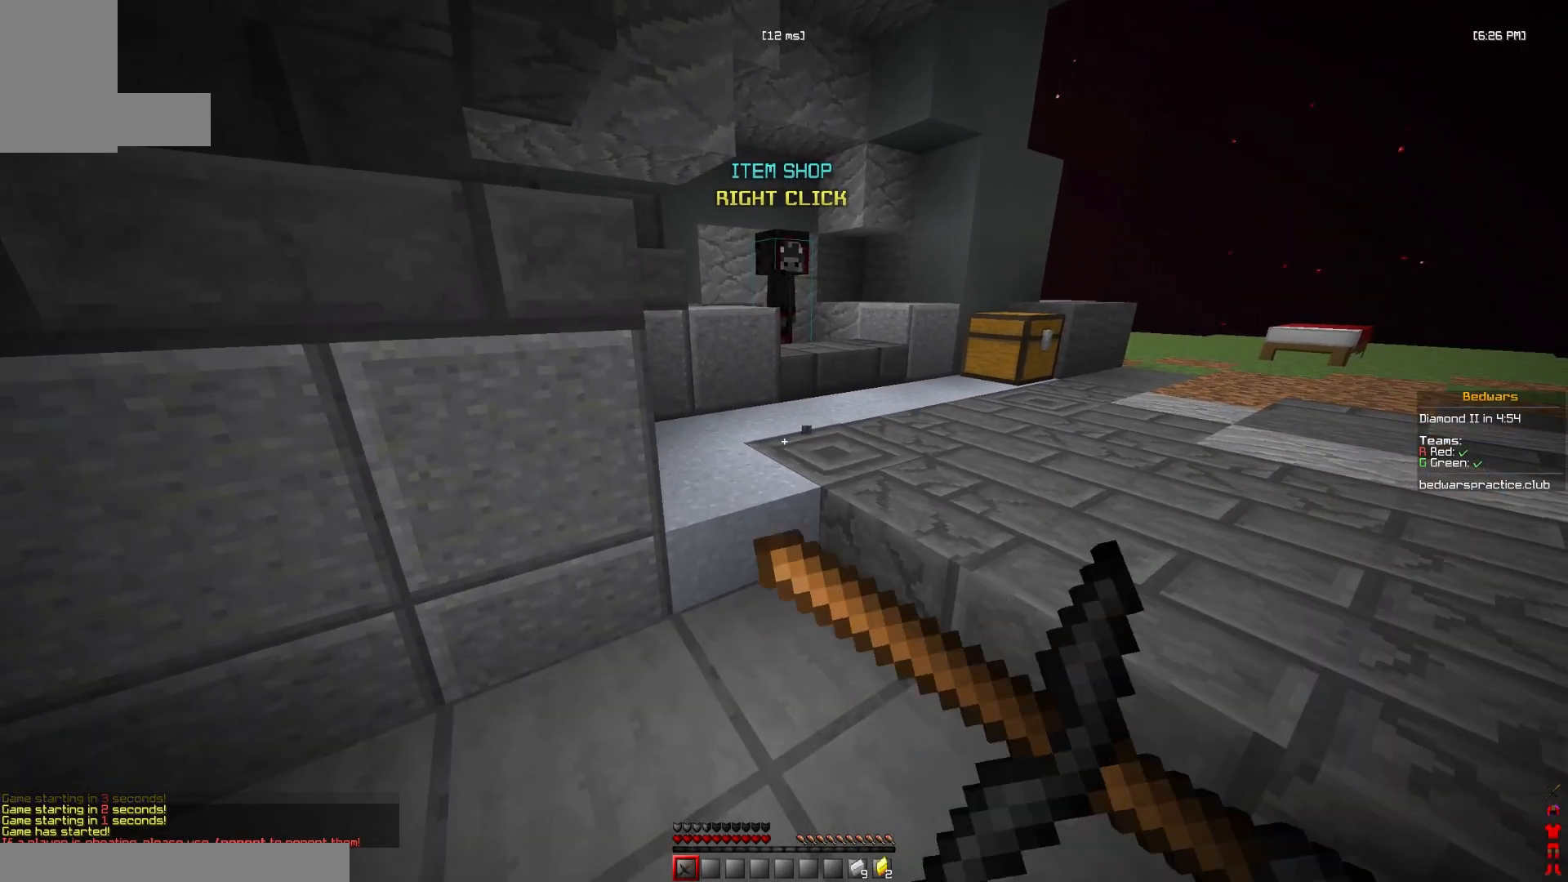
{"keys": [], "mouse": ["right"], "events": [[33, "mouse_left", "up"], [100, "mouse_right", "up"], [133, "mouse_left", "down"], [133, "mouse_right", "down"], [200, "mouse_left", "up"], [267, "mouse_right", "up"], [300, "mouse_left", "down"], [433, "mouse_left", "up"], [433, "mouse_right", "down"]]}
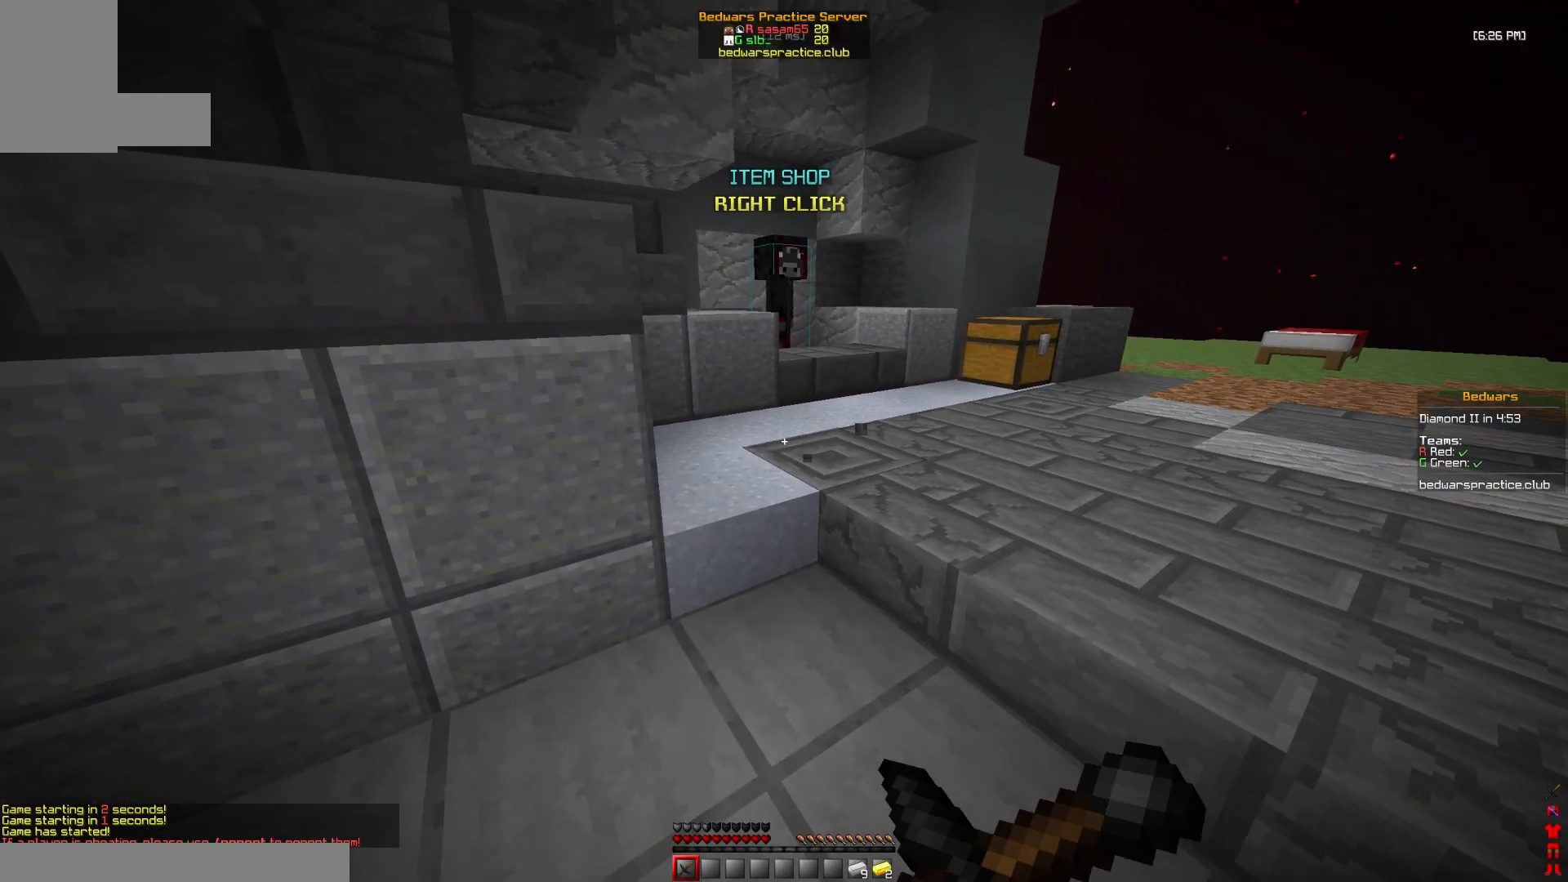
{"keys": [], "mouse": ["left"], "events": [[33, "mouse_left", "down"], [67, "mouse_right", "up"], [167, "mouse_left", "up"], [167, "mouse_right", "down"], [267, "mouse_left", "down"], [300, "mouse_right", "up"], [400, "mouse_left", "up"], [400, "mouse_right", "down"], [500, "mouse_left", "down"], [500, "mouse_right", "up"]]}
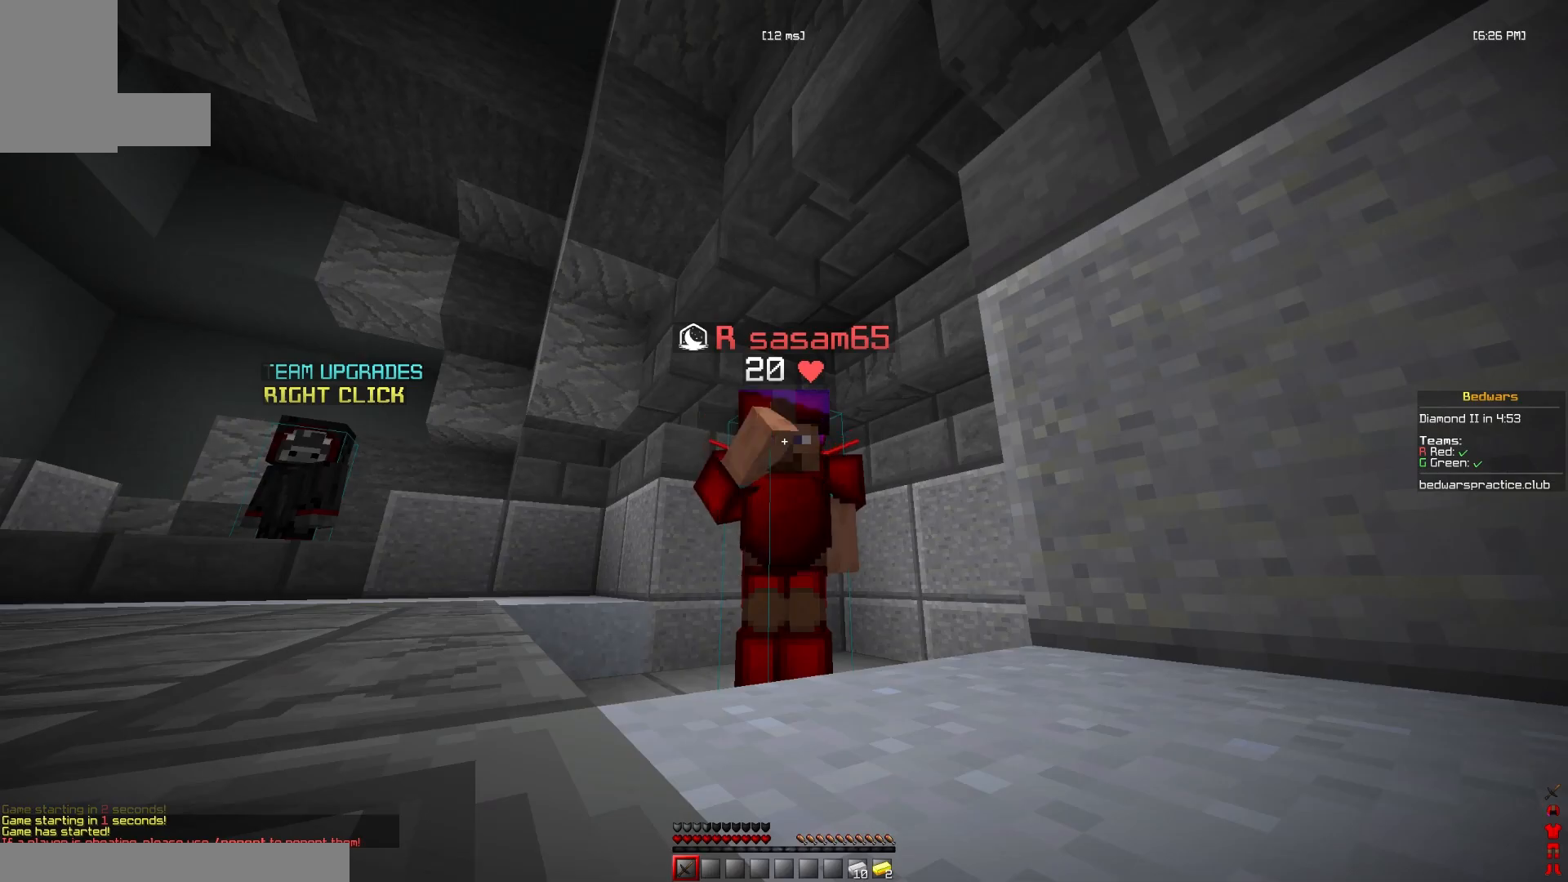
{"keys": [], "mouse": [], "events": [[33, "mouse_left", "up"], [67, "mouse_right", "down"], [200, "mouse_left", "down"], [233, "mouse_right", "up"], [300, "mouse_left", "up"]]}
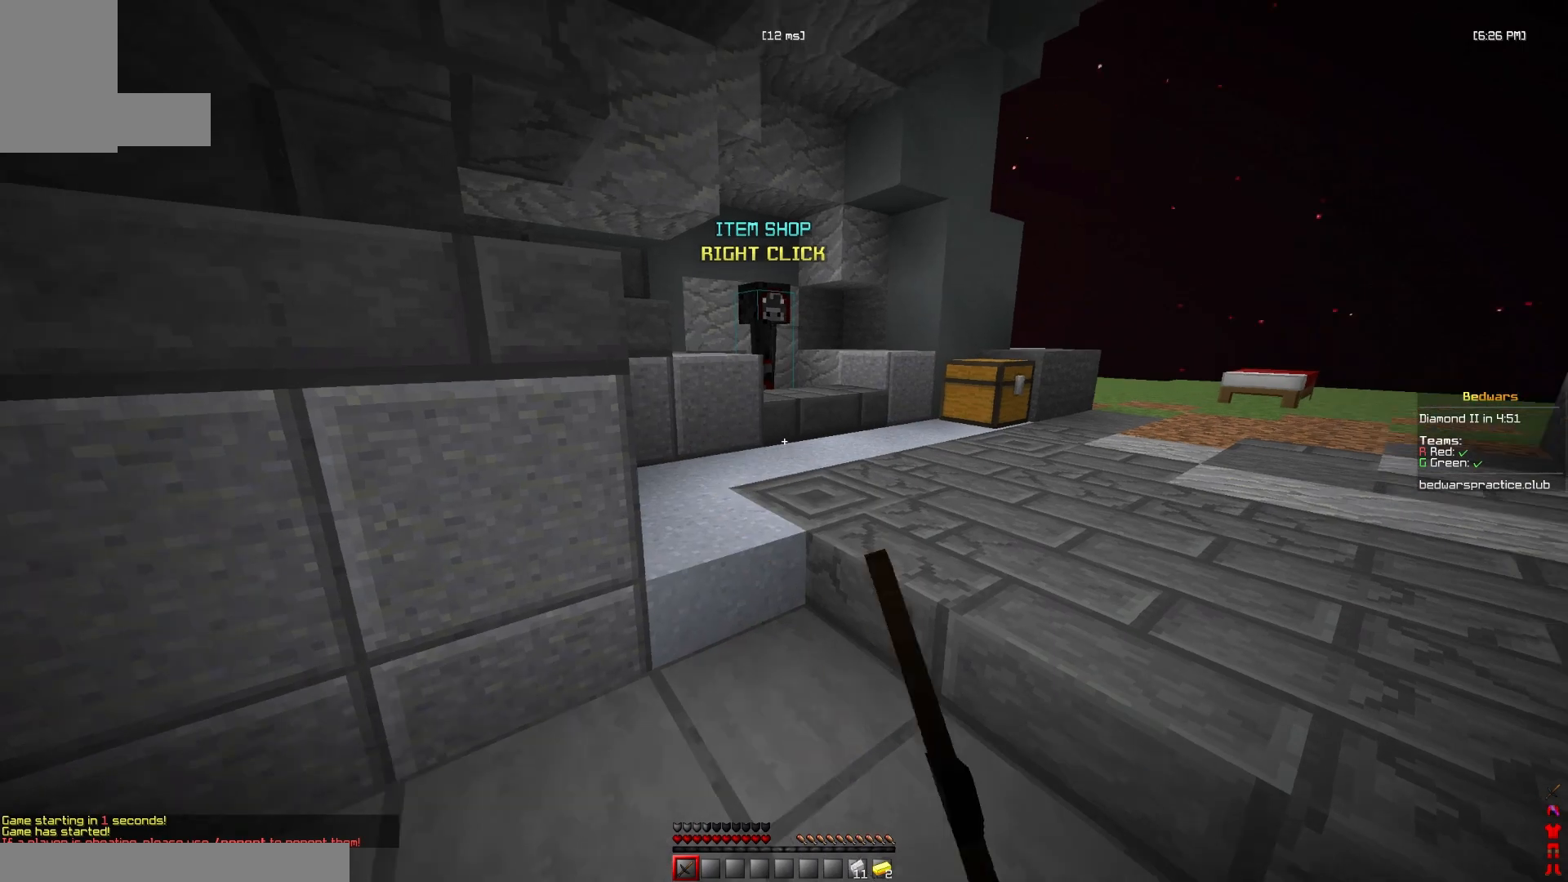
{"keys": [], "mouse": [], "events": []}
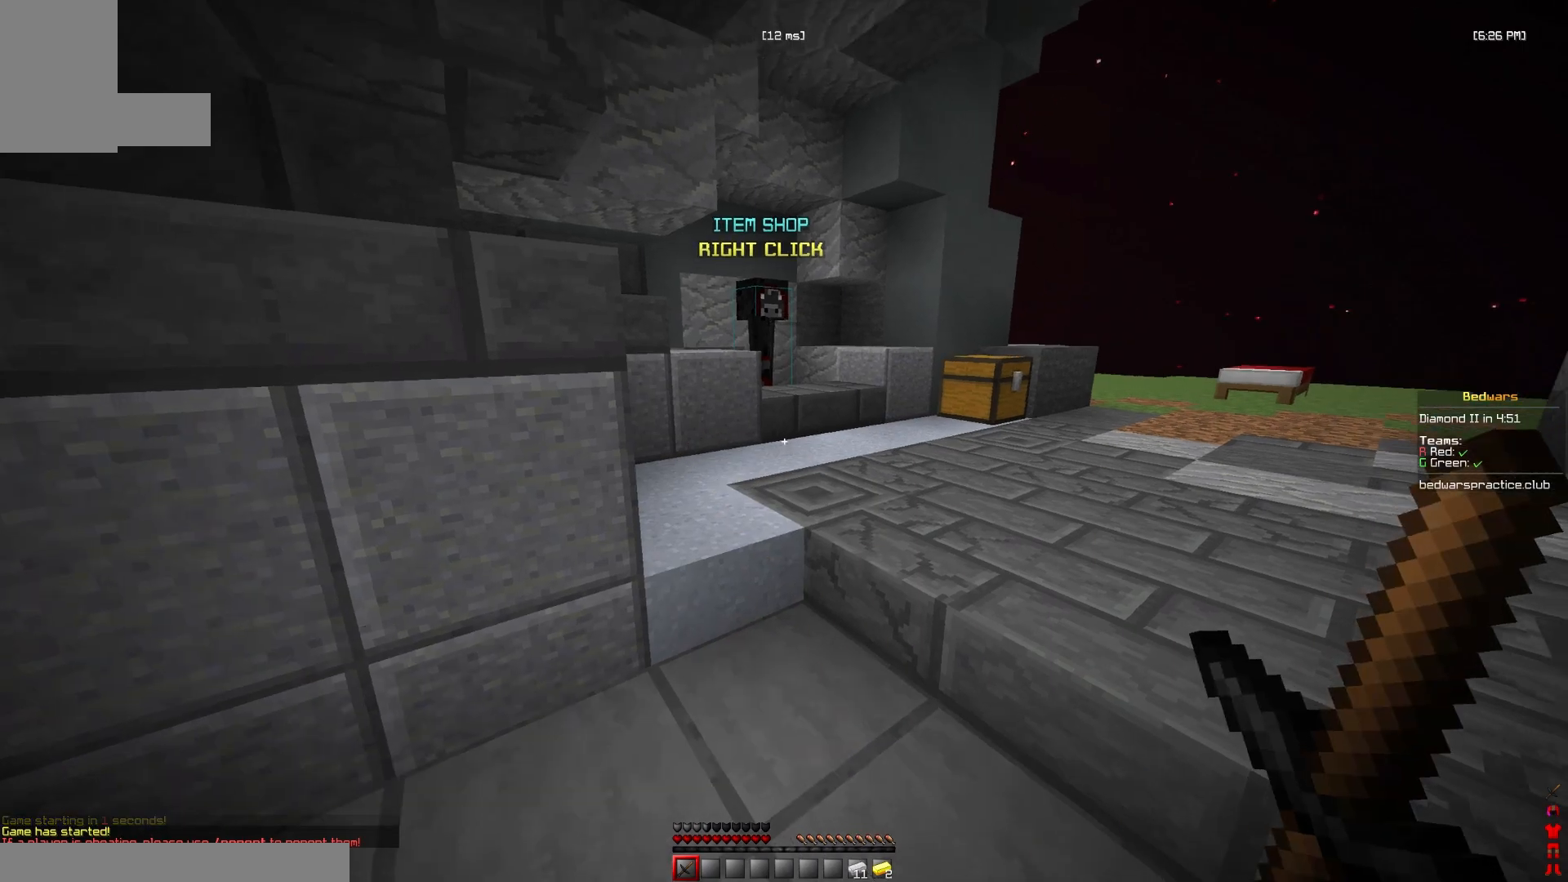
{"keys": ["w"], "mouse": [], "events": [[133, "w", "down"], [233, "space", "down"], [500, "space", "up"]]}
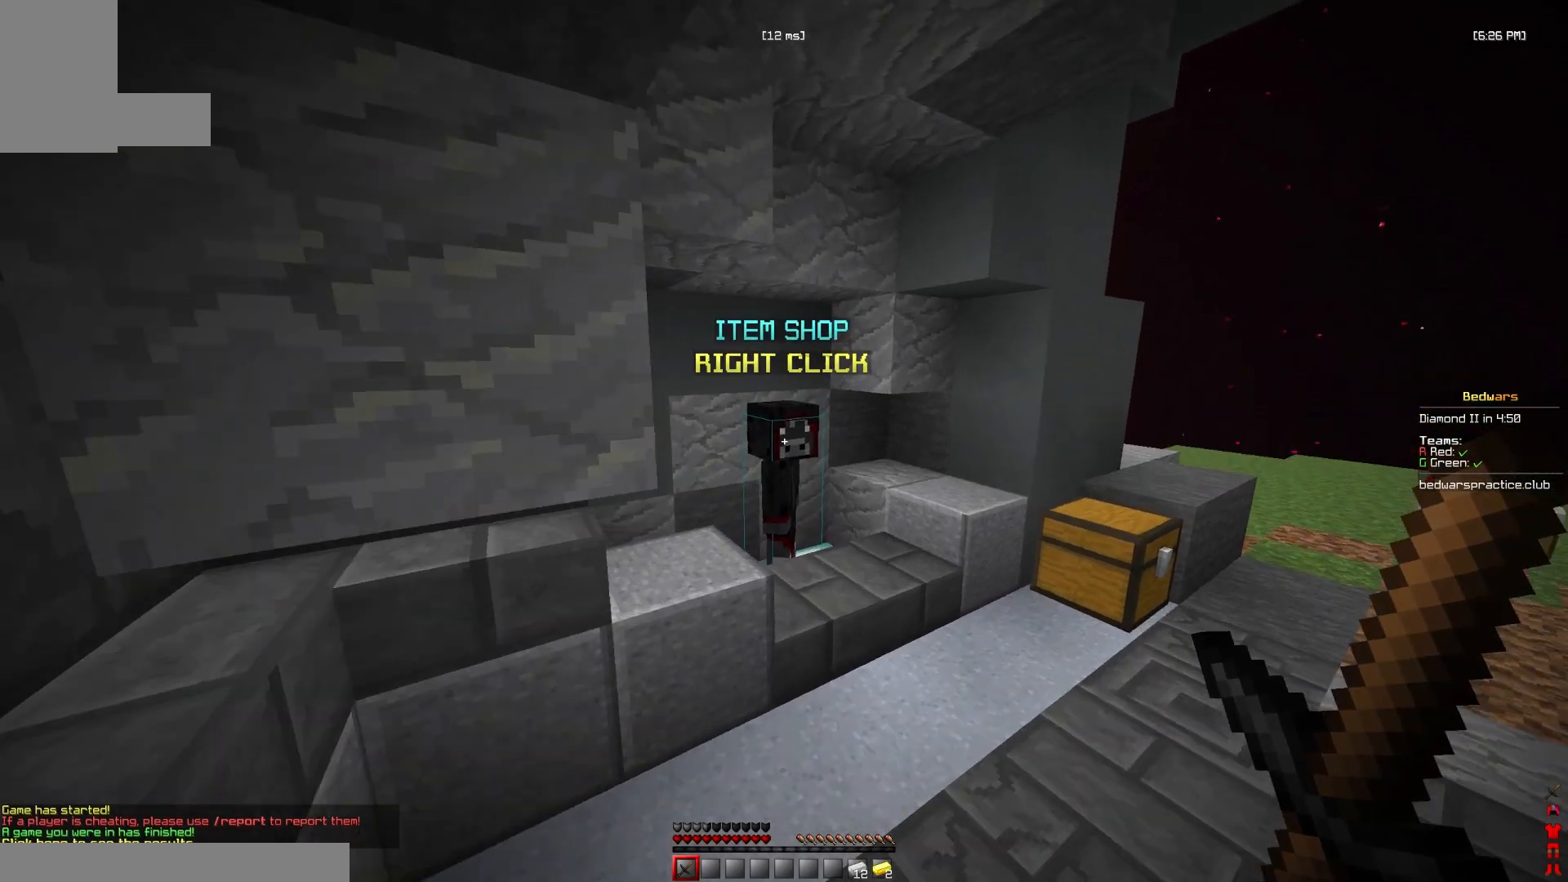
{"keys": [], "mouse": [], "events": [[167, "mouse_left", "down"], [200, "mouse_right", "down"], [233, "d", "down"], [300, "d", "up"], [300, "w", "up"], [333, "mouse_left", "up"], [333, "mouse_right", "up"]]}
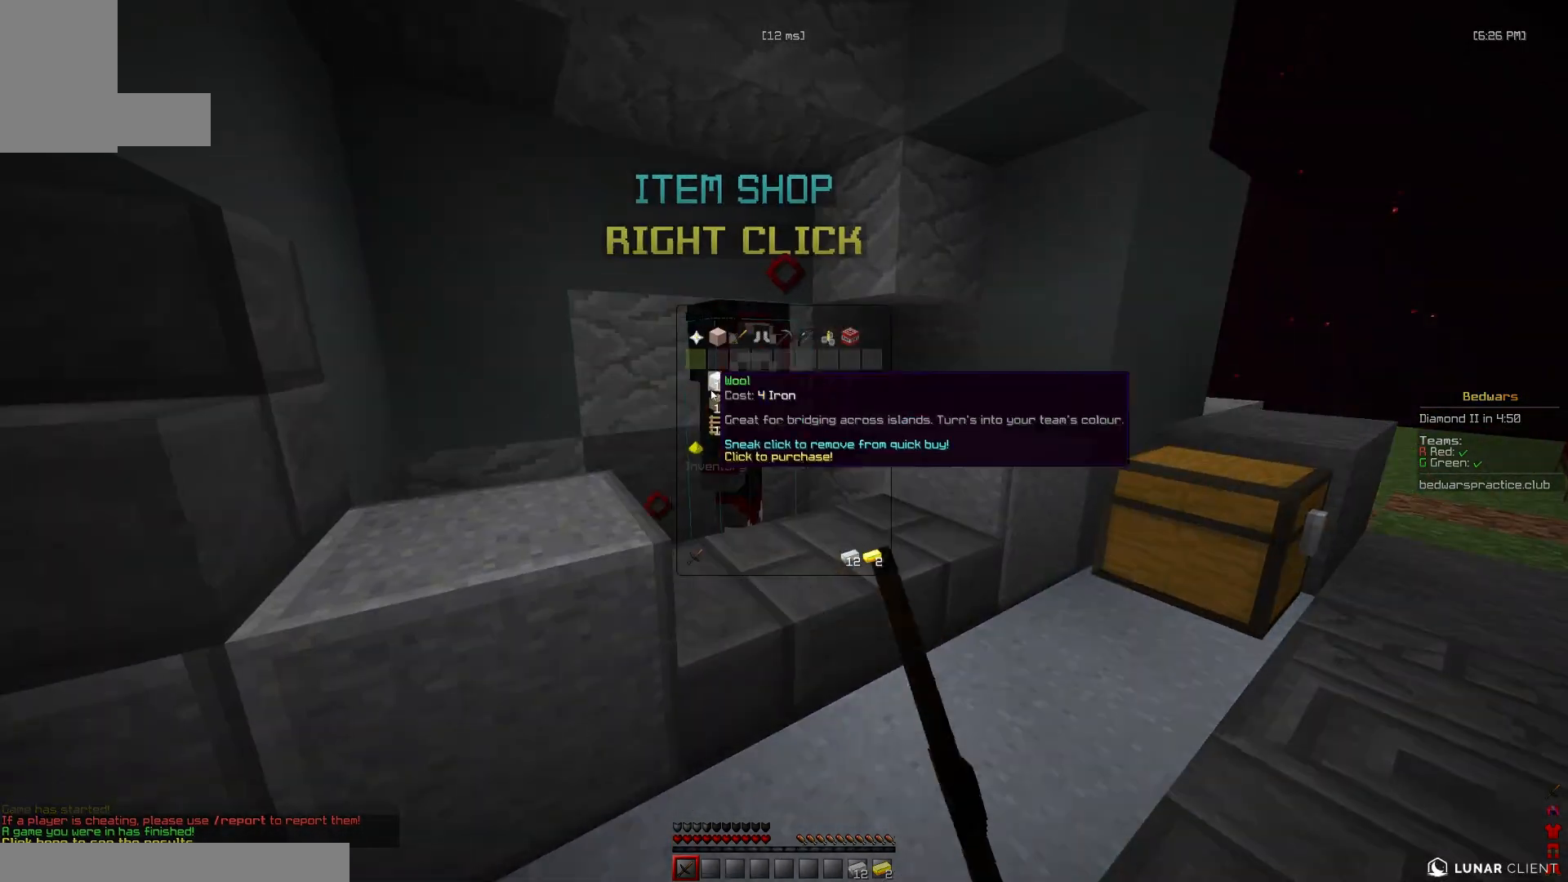
{"keys": [], "mouse": [], "events": []}
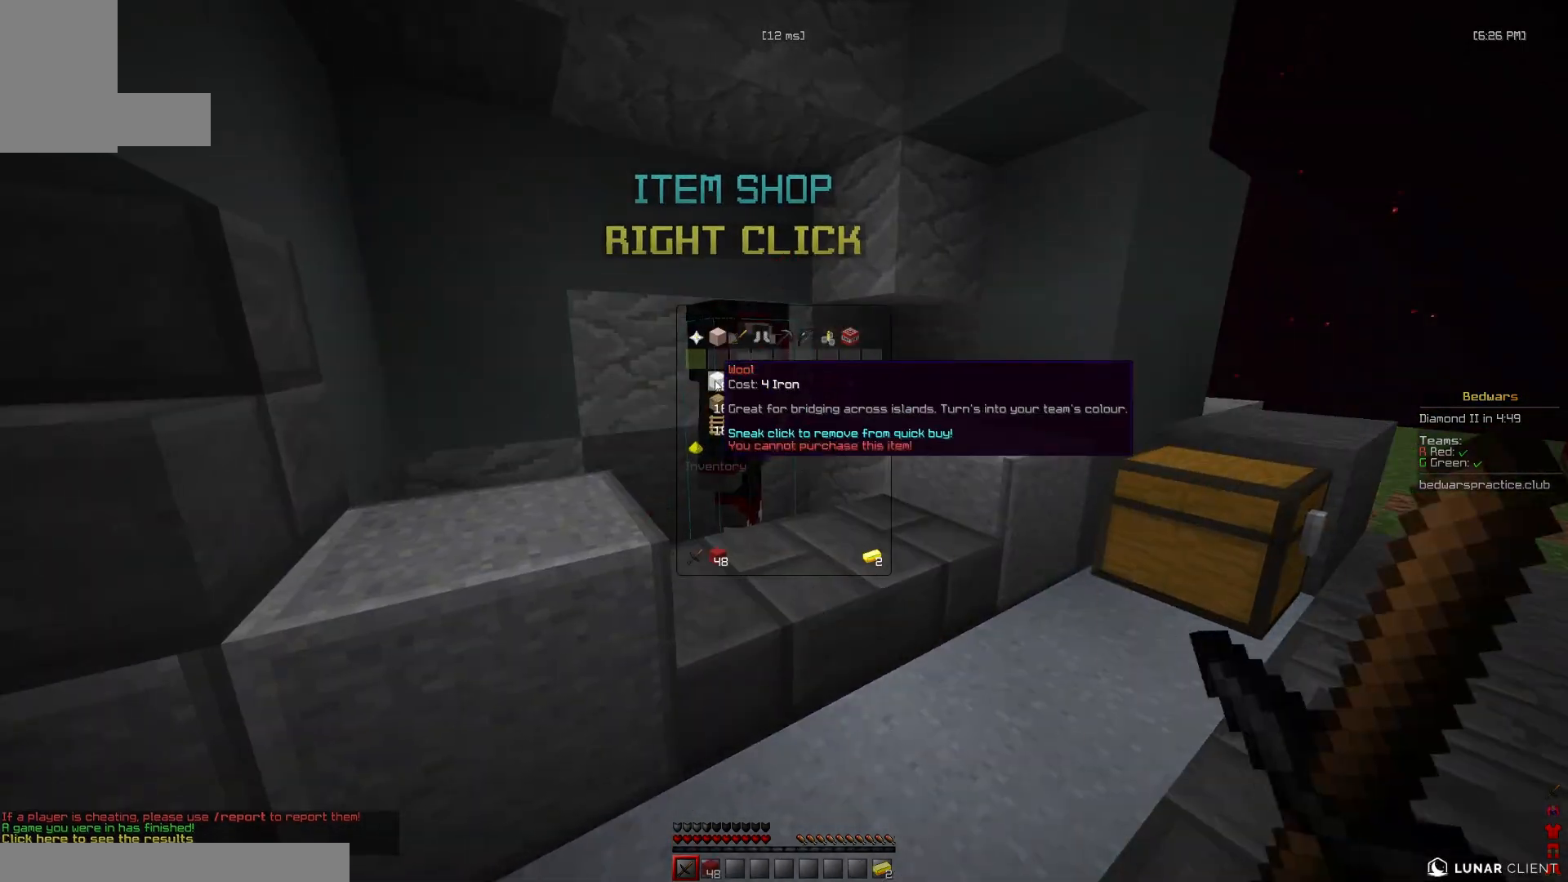
{"keys": ["space", "w"], "mouse": [], "events": [[200, "w", "down"], [500, "space", "down"]]}
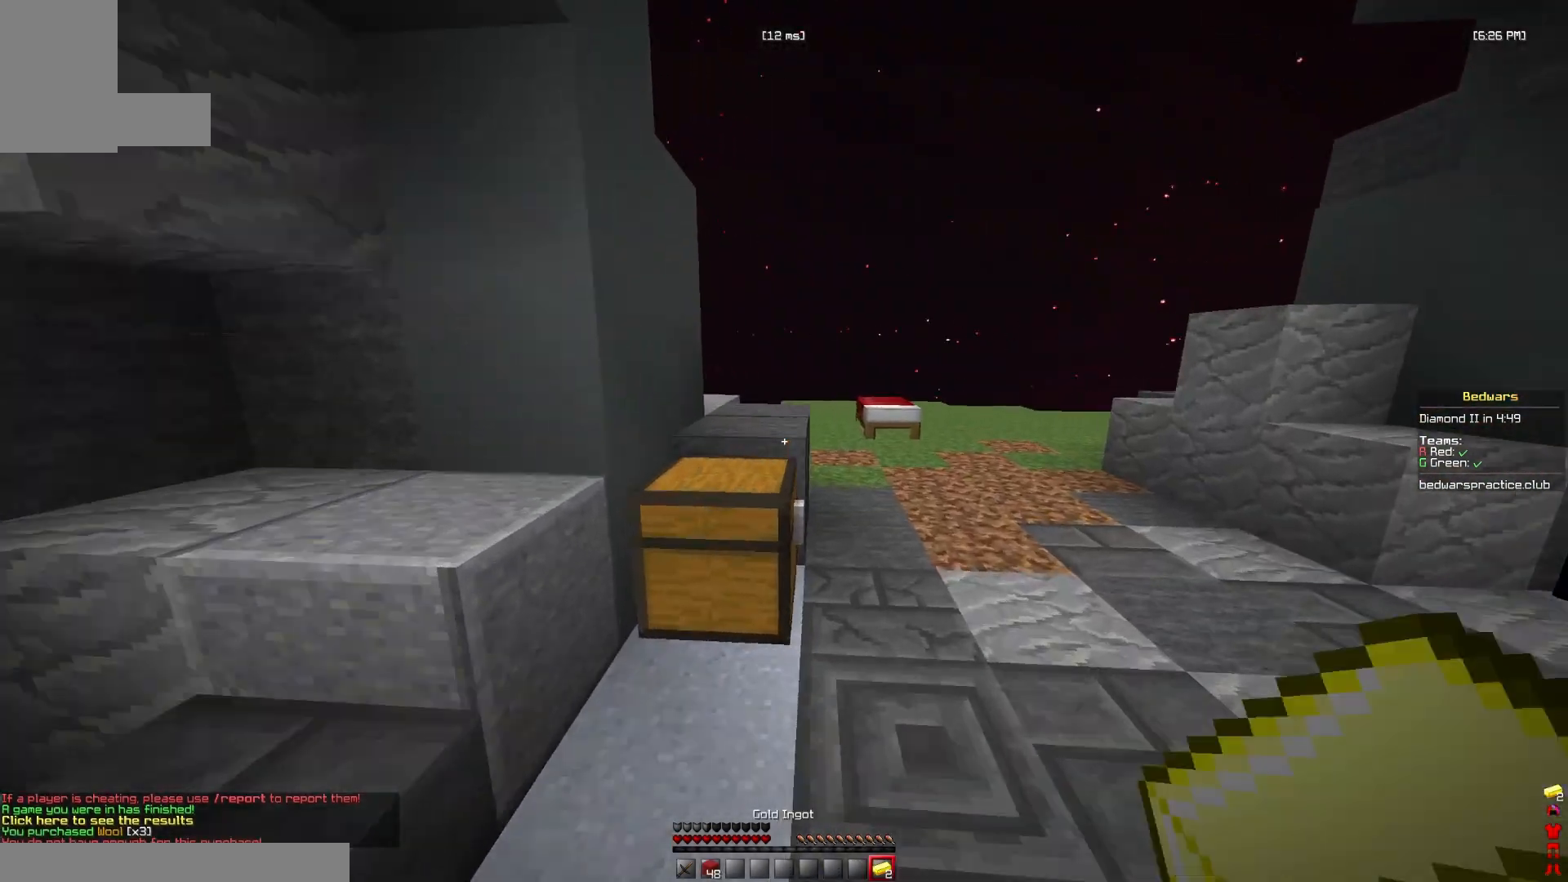
{"keys": ["w"], "mouse": [], "events": [[200, "mouse_left", "down"], [233, "space", "up"], [300, "mouse_left", "up"], [367, "mouse_left", "down"], [467, "mouse_left", "up"]]}
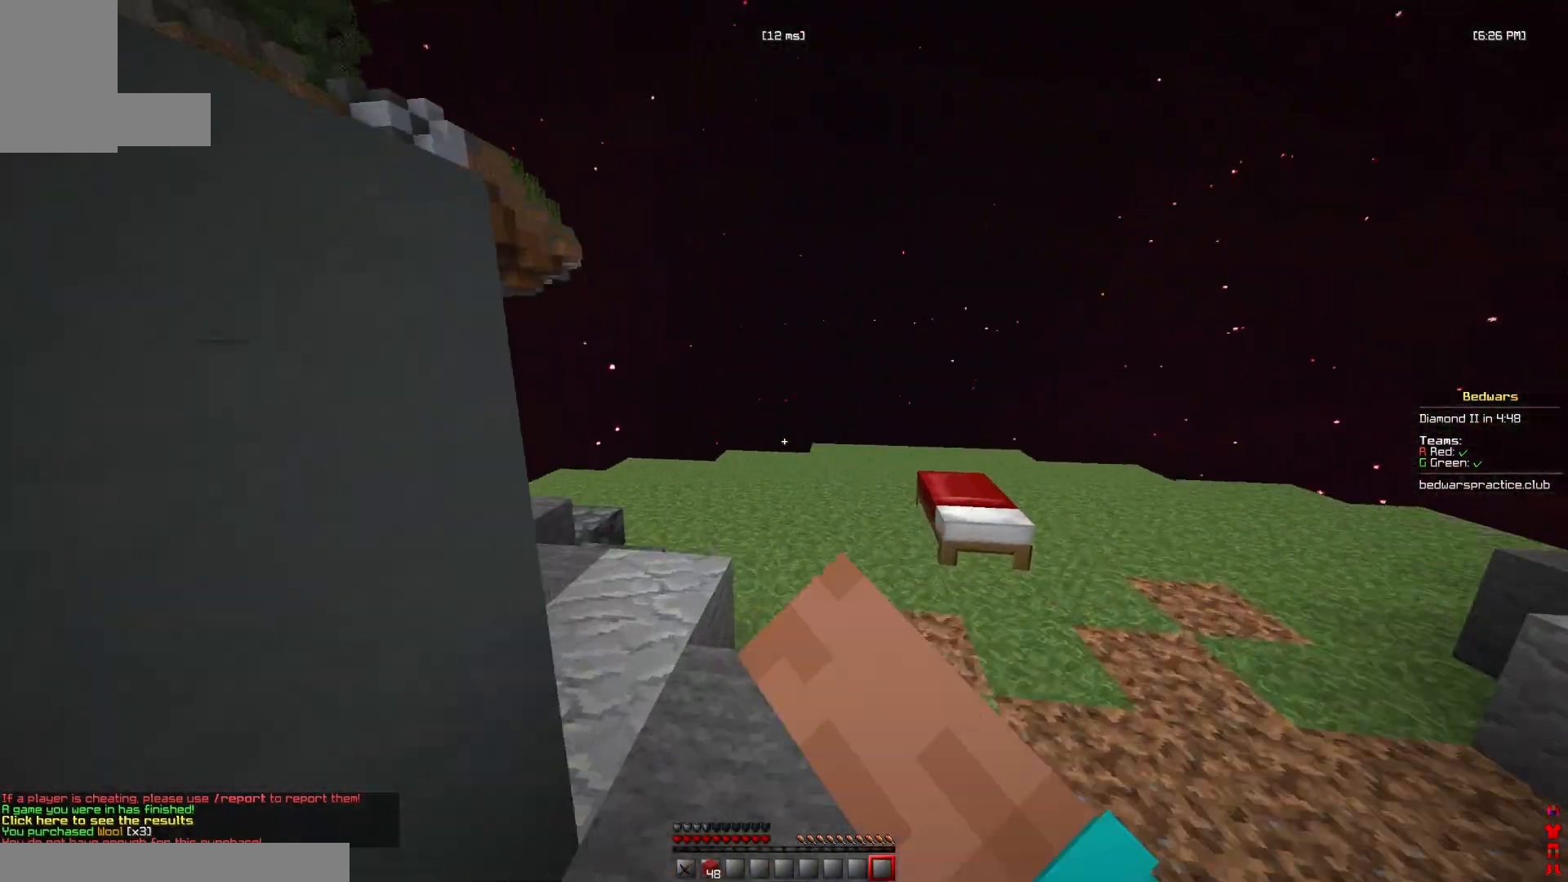
{"keys": ["space", "w"], "mouse": [], "events": [[200, "mouse_left", "down"], [300, "mouse_left", "up"], [400, "space", "down"]]}